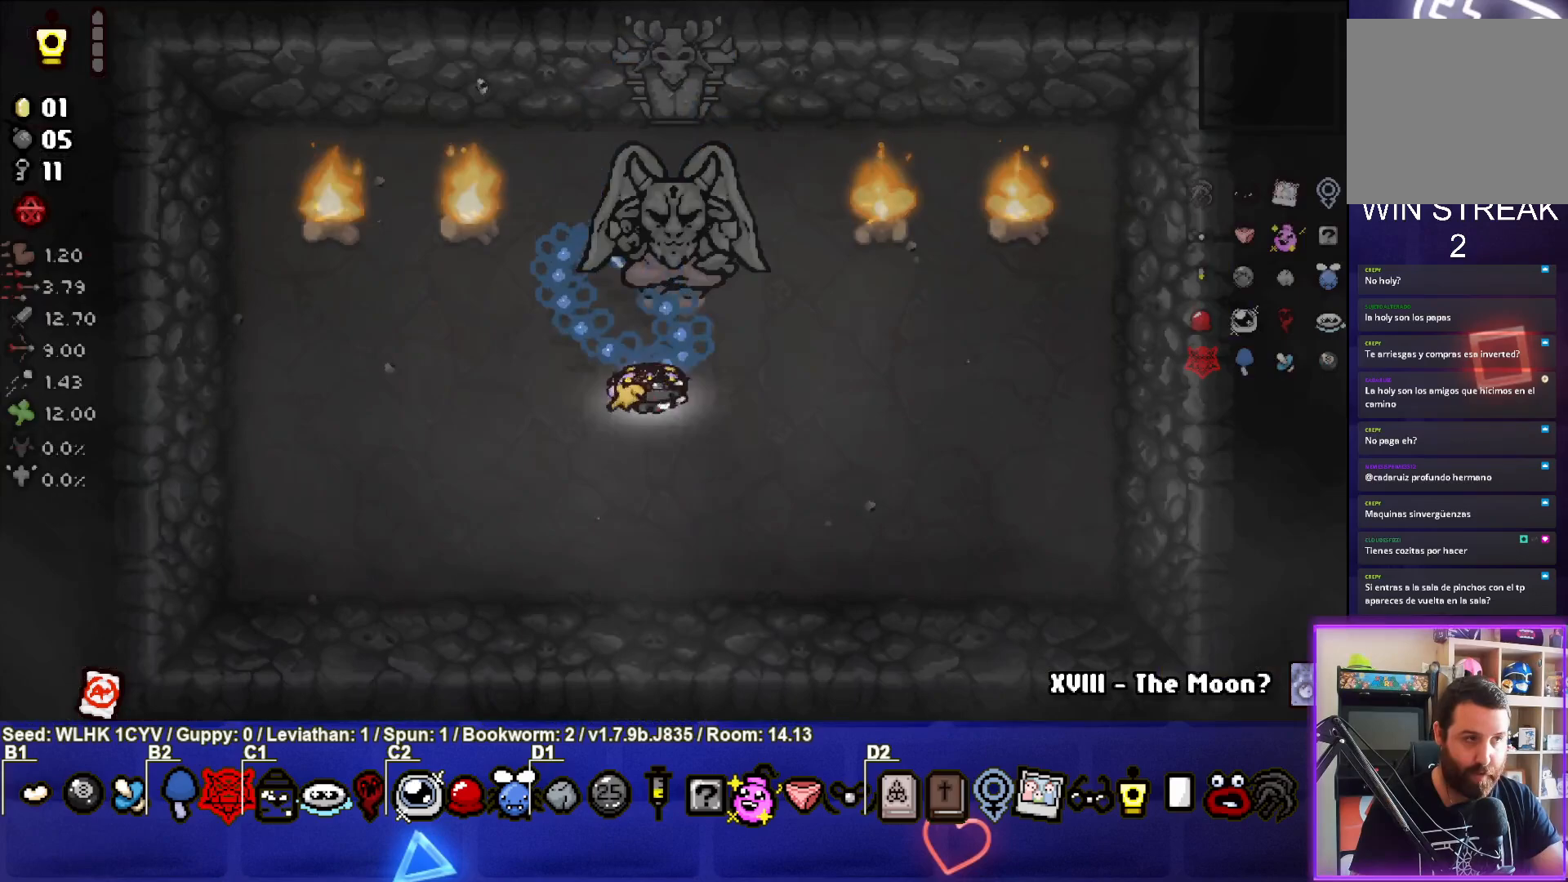
Gameplay with a controller (PlayStation layout); each line is a JSON object with the inputs held at the frame after it. "events" lists button and stick changes between this image and that frame as [ms after this image, input, new state], when the widget could be followed in between. Not read: right_stick.
{"buttons": [], "left_stick": "right", "events": [[50, "left_stick", "right"]]}
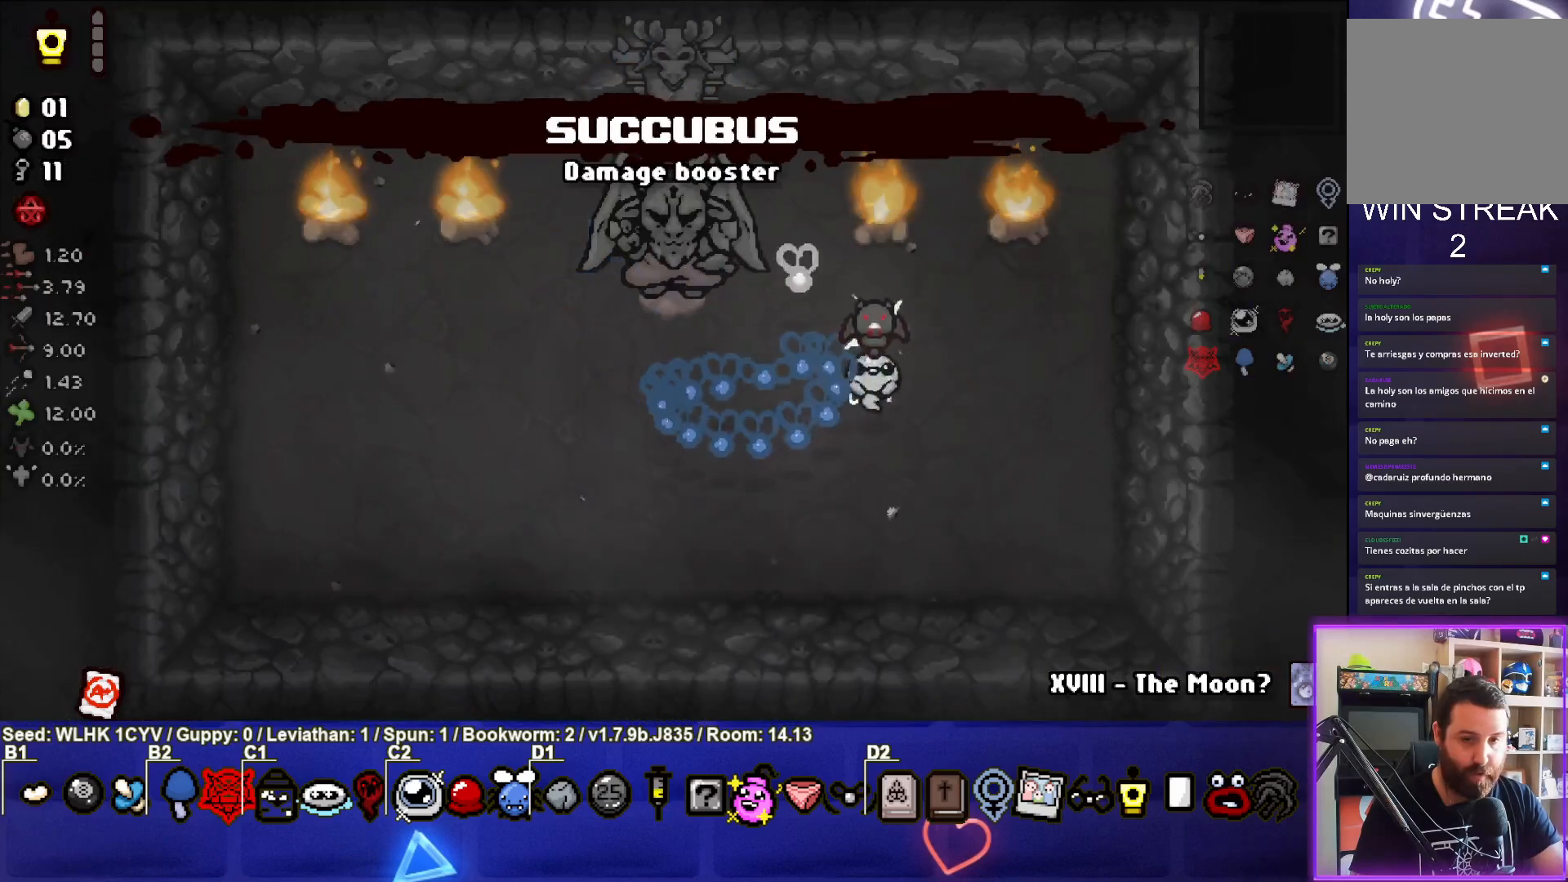
{"buttons": [], "left_stick": "down", "events": [[317, "left_stick", "down-right"], [483, "left_stick", "down"]]}
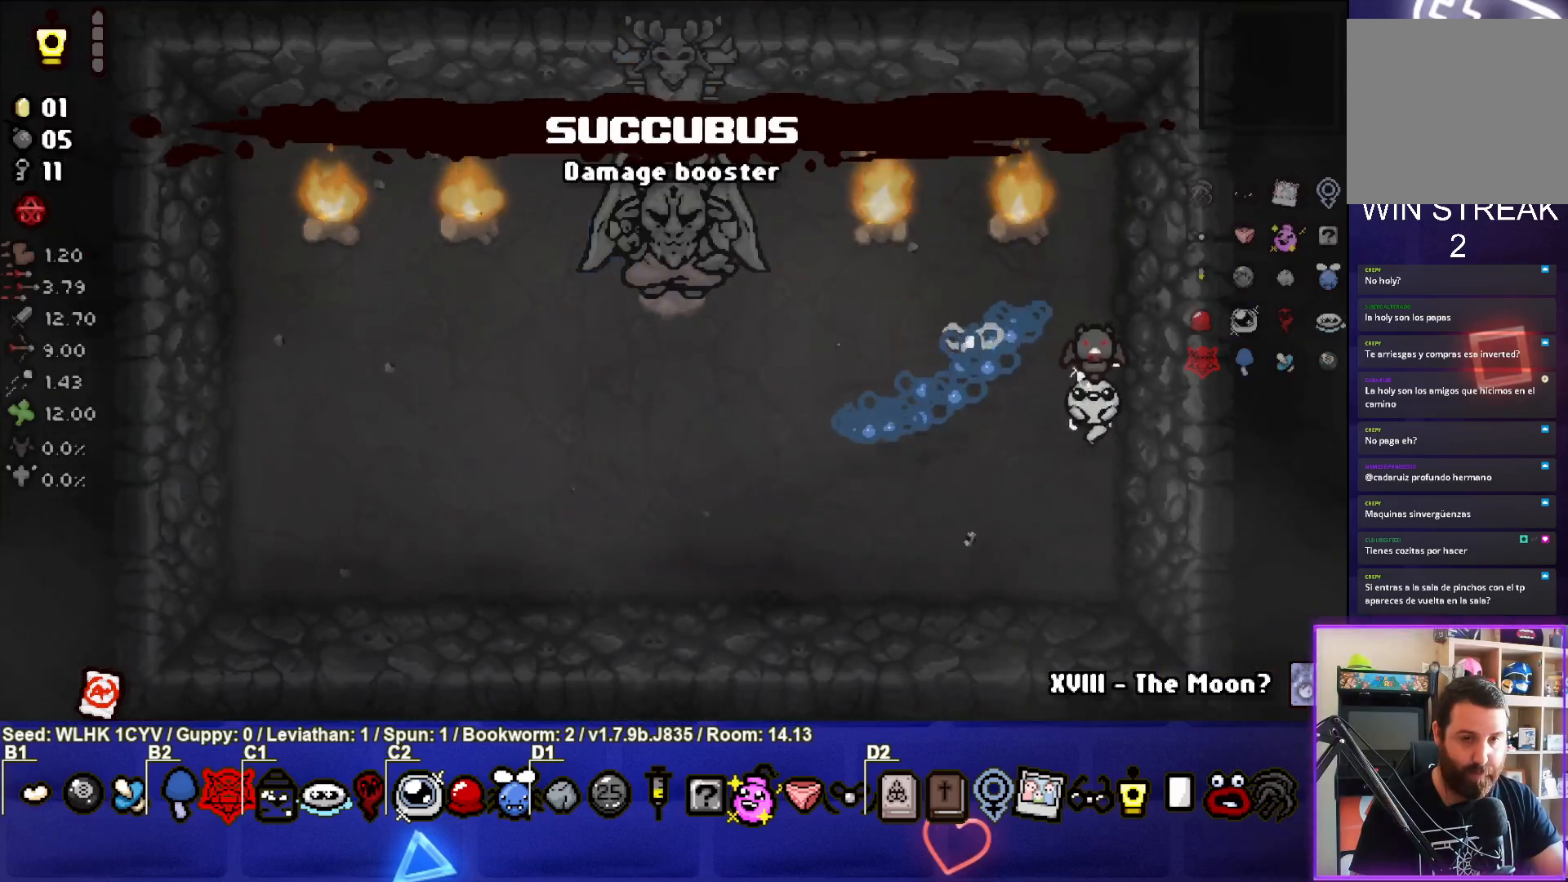
{"buttons": ["TRIANGLE"], "left_stick": "down-left", "events": [[100, "left_stick", "down-left"], [167, "TRIANGLE", "down"], [300, "left_stick", "center"], [433, "left_stick", "down-left"]]}
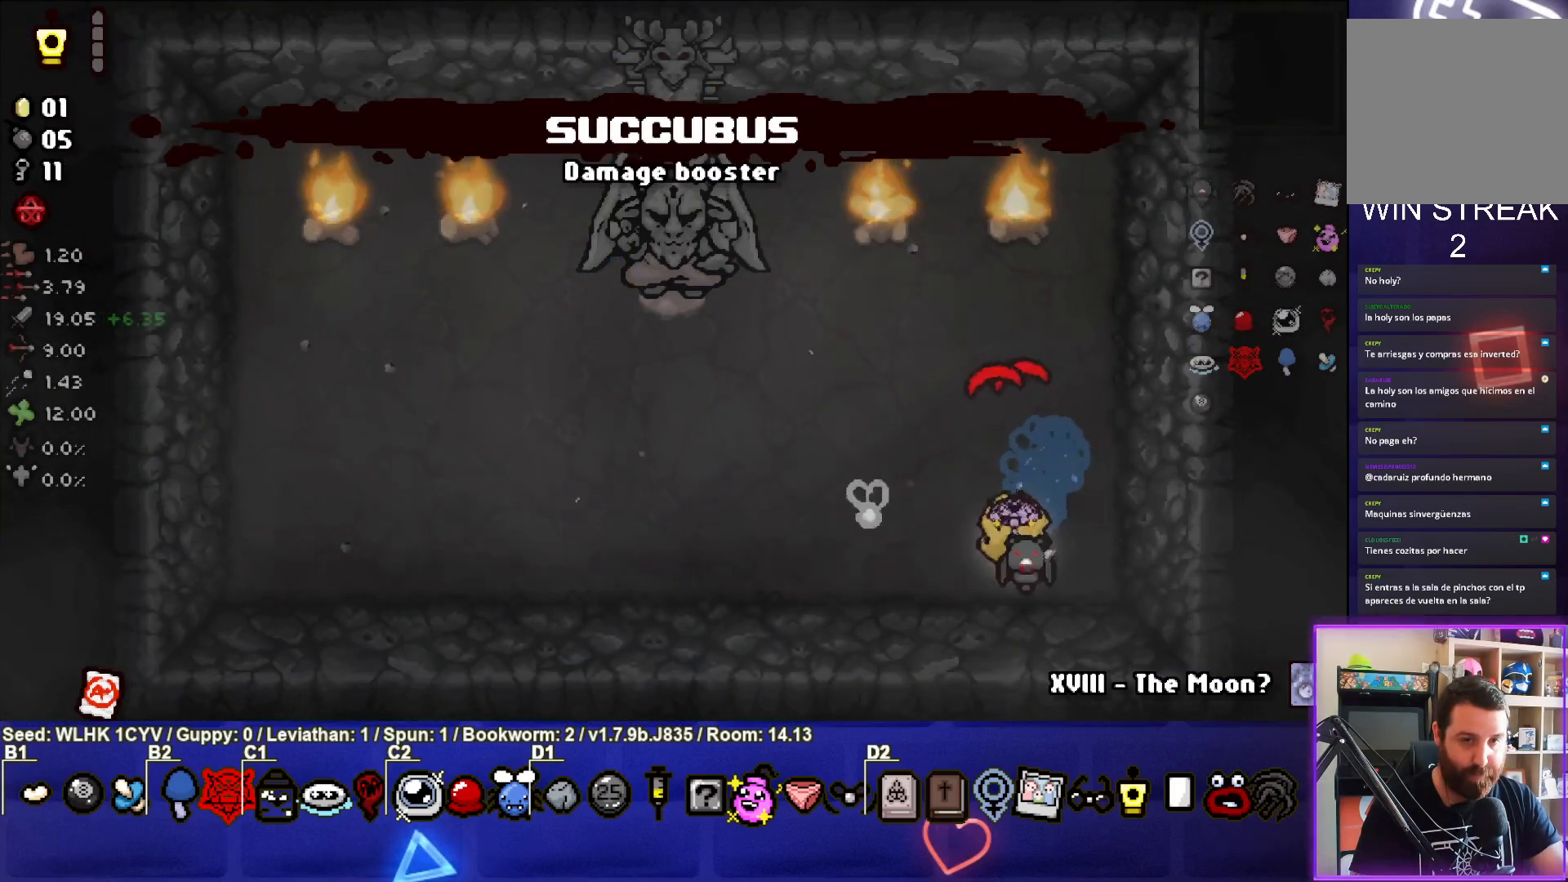
{"buttons": ["TRIANGLE"], "left_stick": "left", "events": [[100, "left_stick", "center"], [217, "left_stick", "left"], [367, "left_stick", "center"], [450, "left_stick", "left"]]}
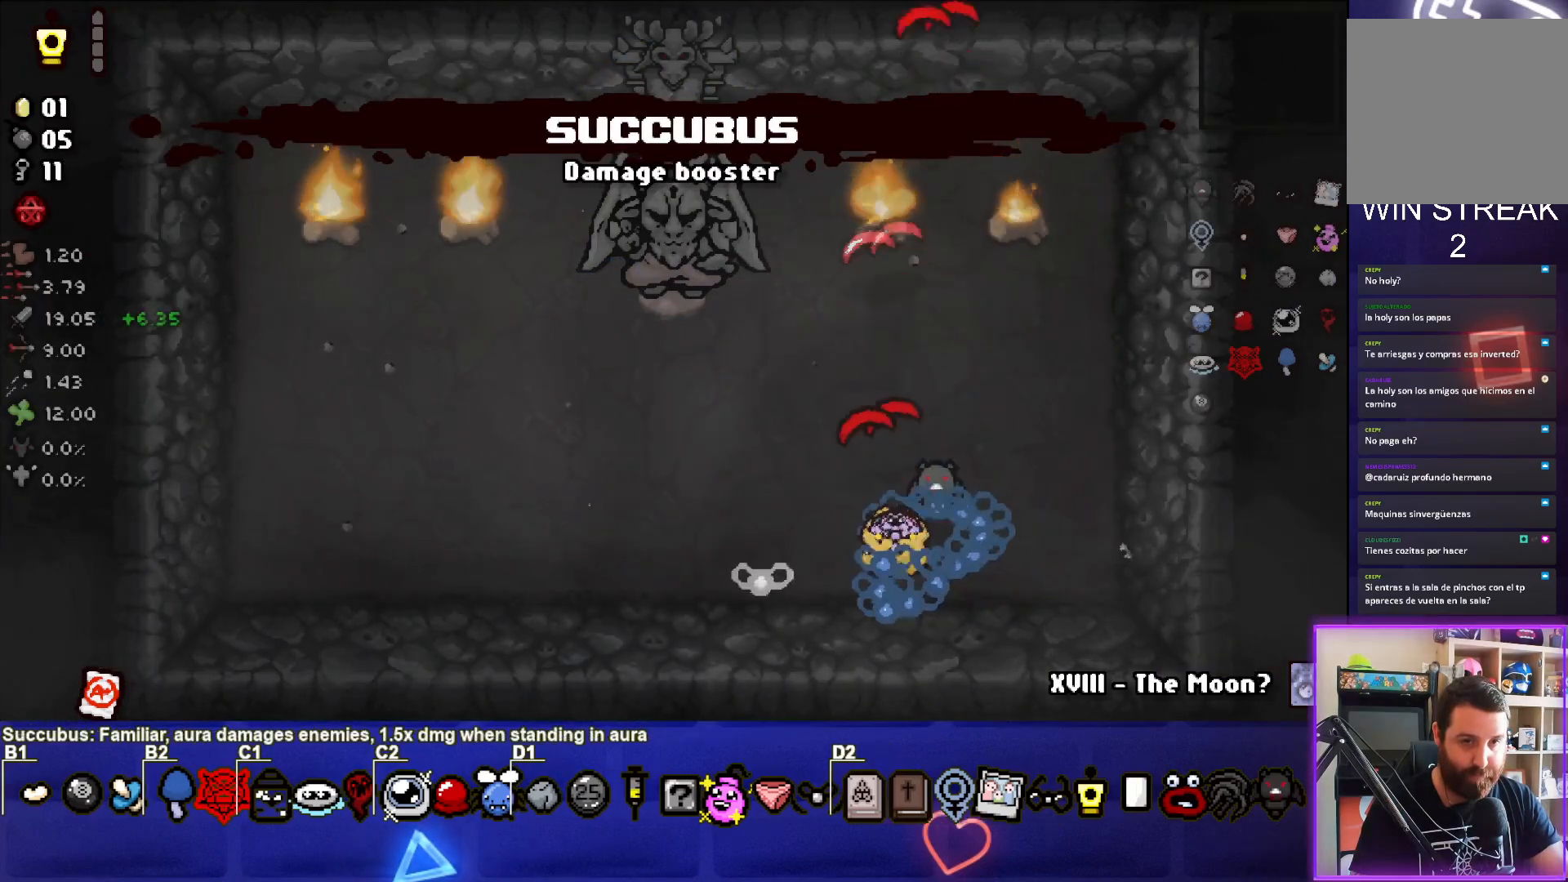
{"buttons": ["CIRCLE"], "left_stick": "left", "events": [[233, "TRIANGLE", "up"], [367, "CIRCLE", "down"]]}
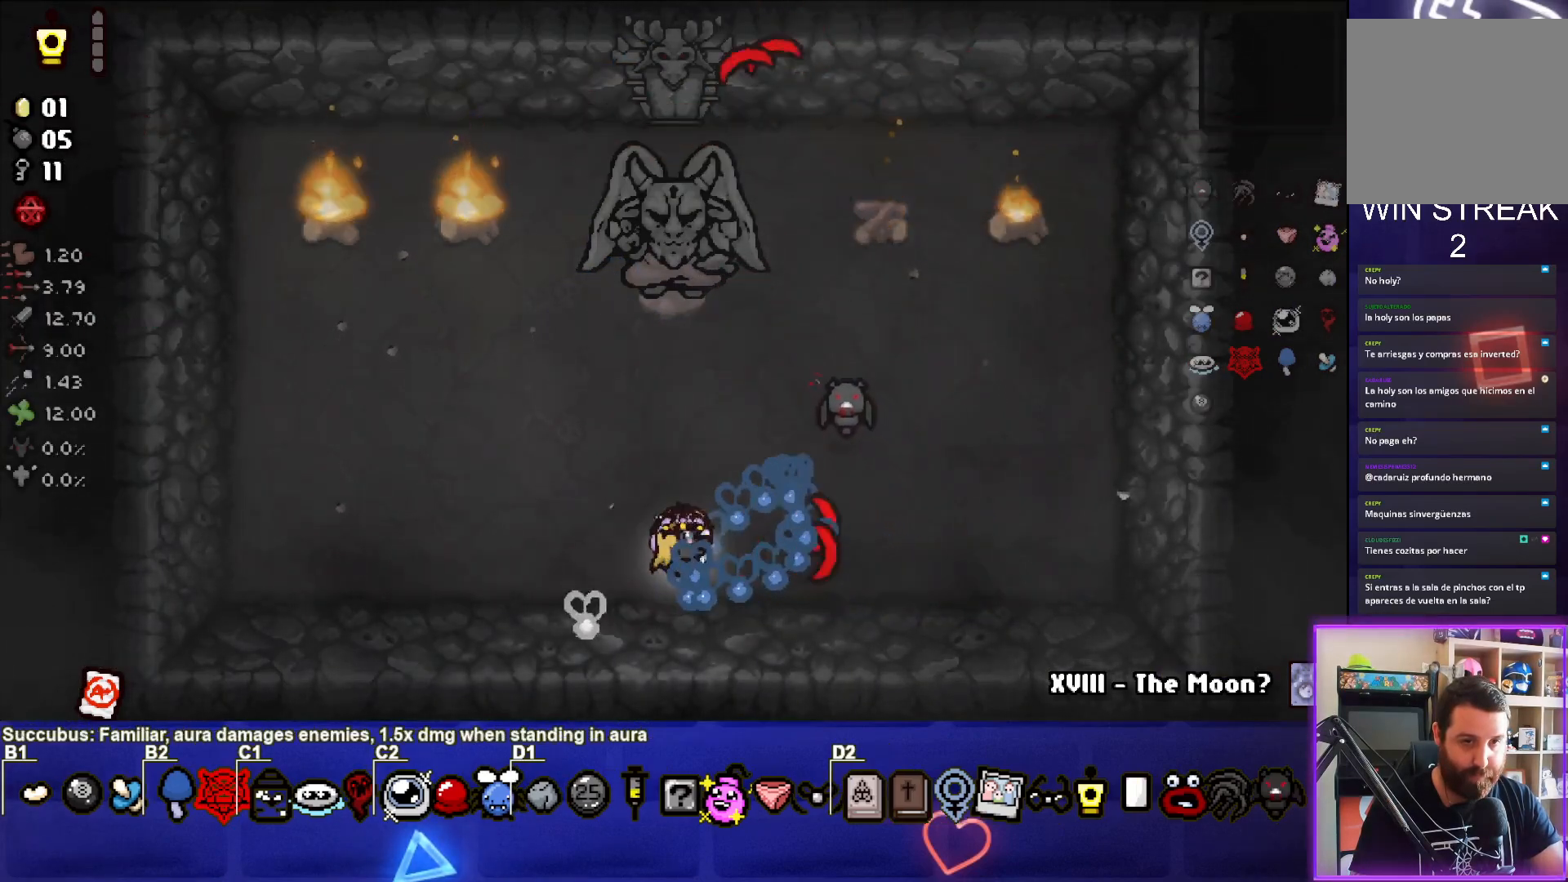
{"buttons": ["CIRCLE"], "left_stick": "left", "events": []}
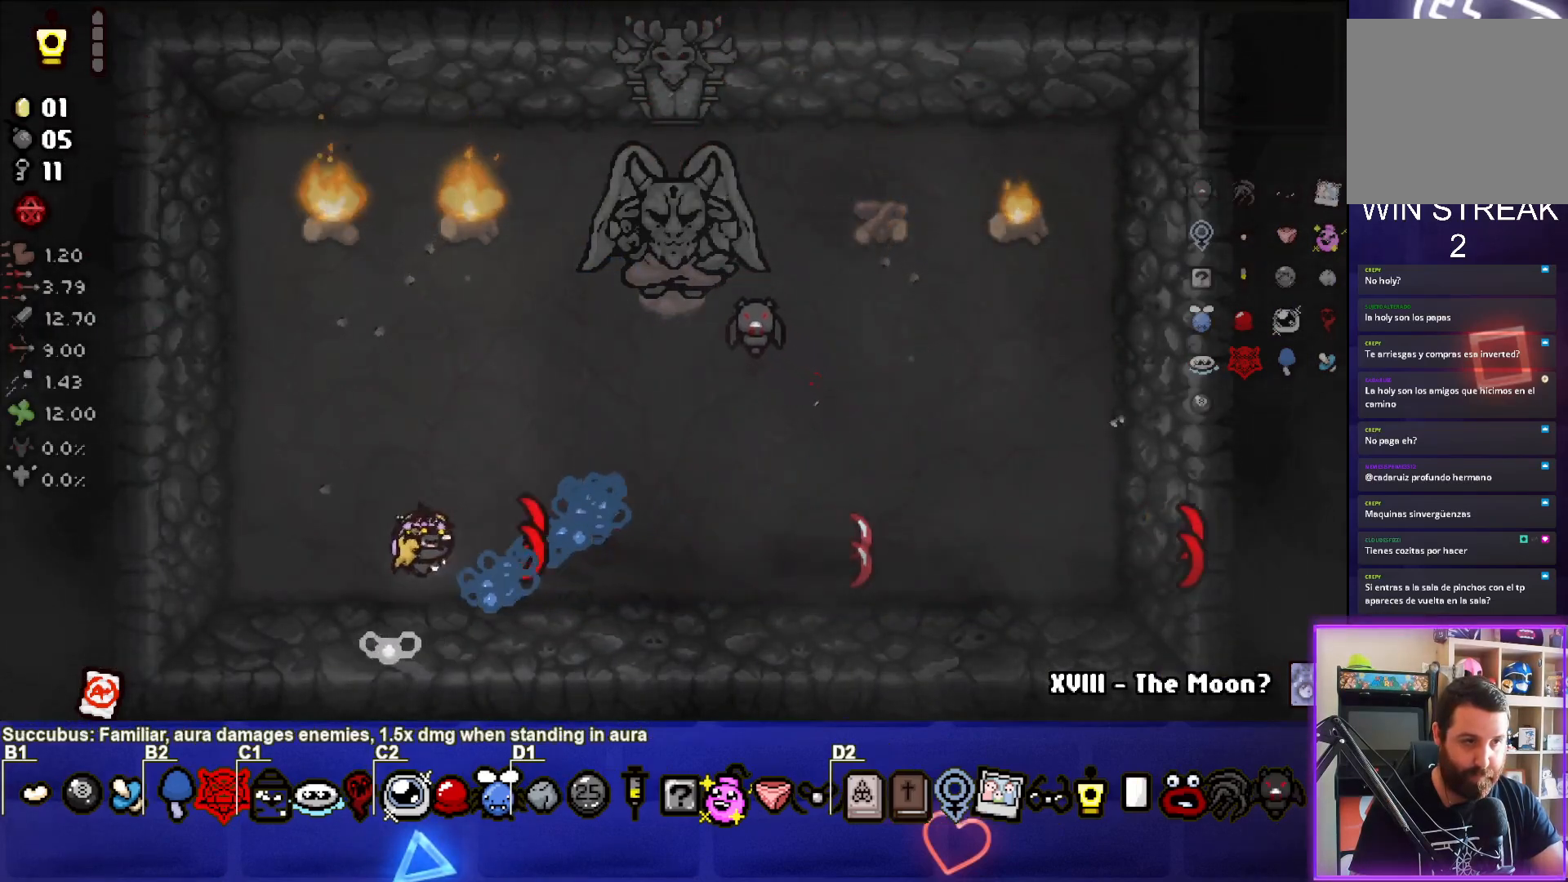
{"buttons": ["CIRCLE"], "left_stick": "up-left", "events": [[283, "left_stick", "up-left"]]}
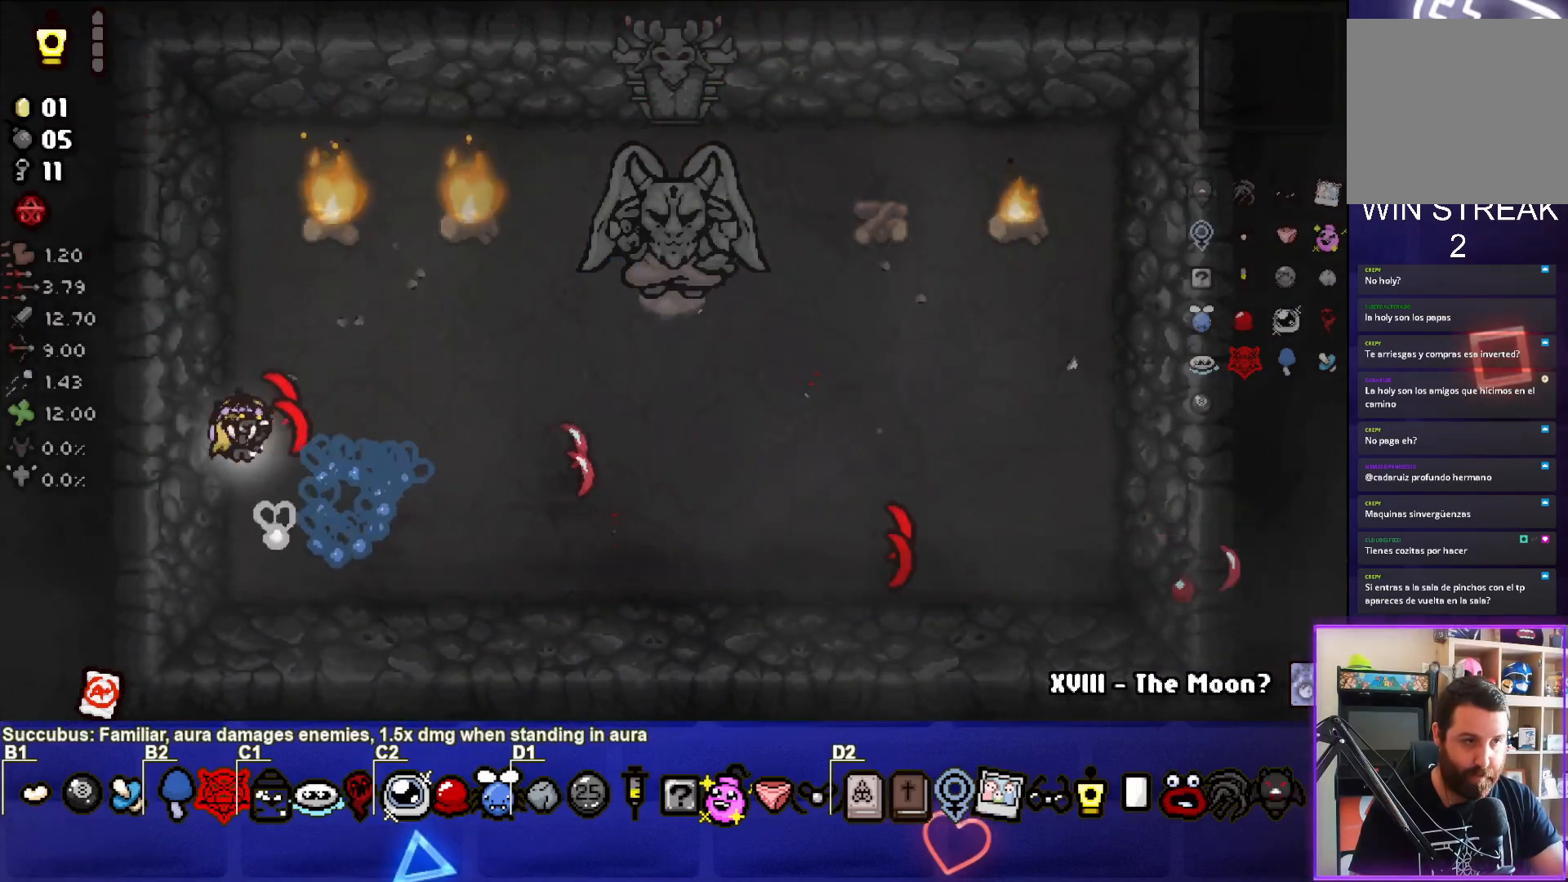
{"buttons": ["CIRCLE"], "left_stick": "up-left", "events": []}
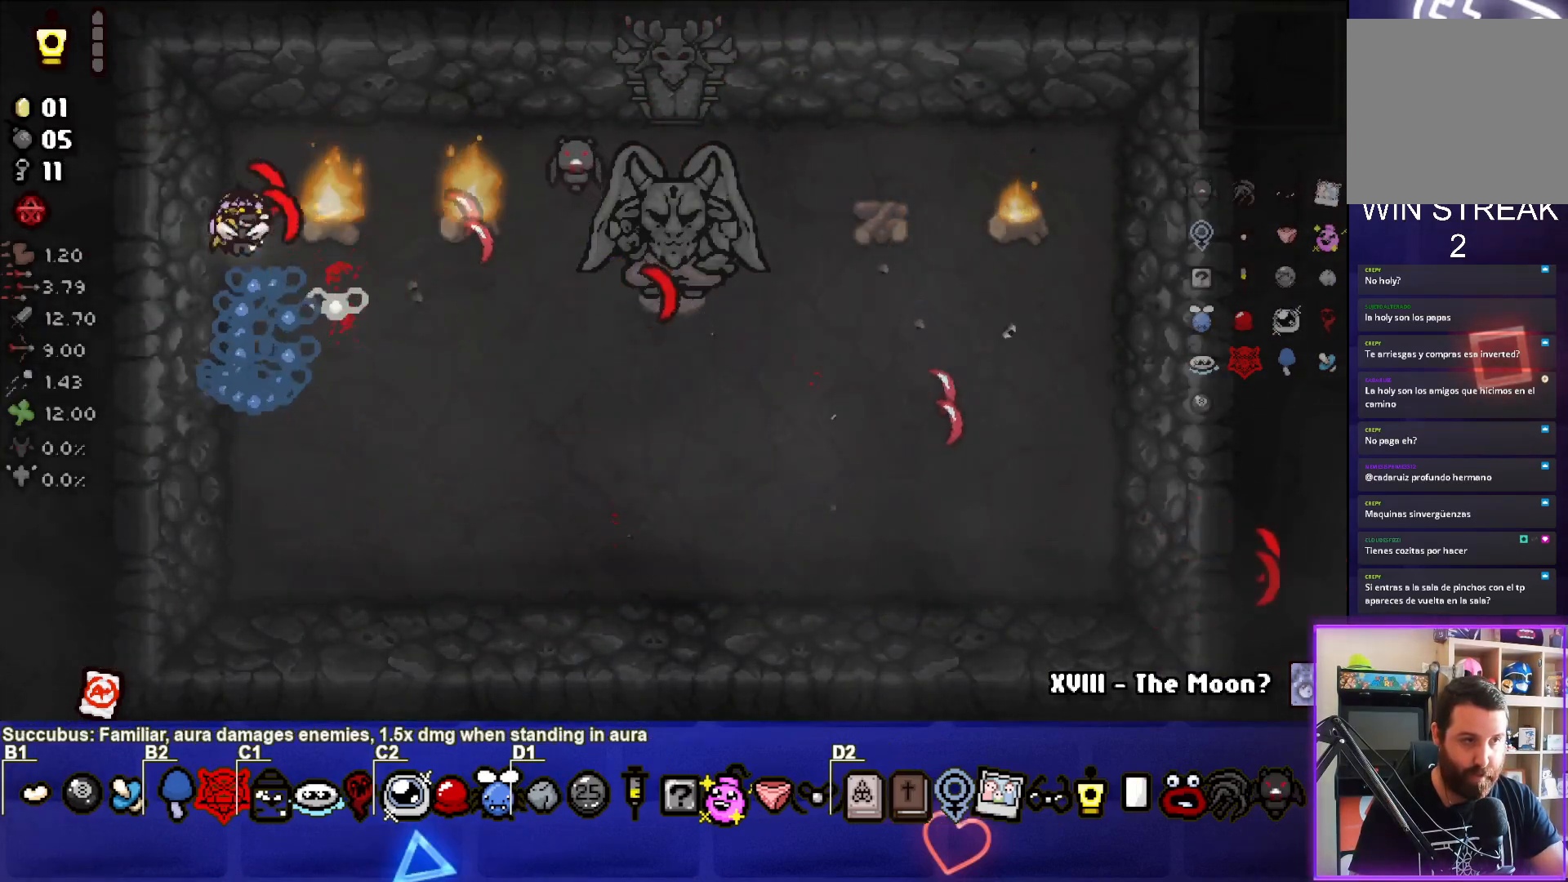
{"buttons": ["CROSS"], "left_stick": "up-right", "events": [[183, "CIRCLE", "up"], [200, "left_stick", "up-right"], [283, "CROSS", "down"]]}
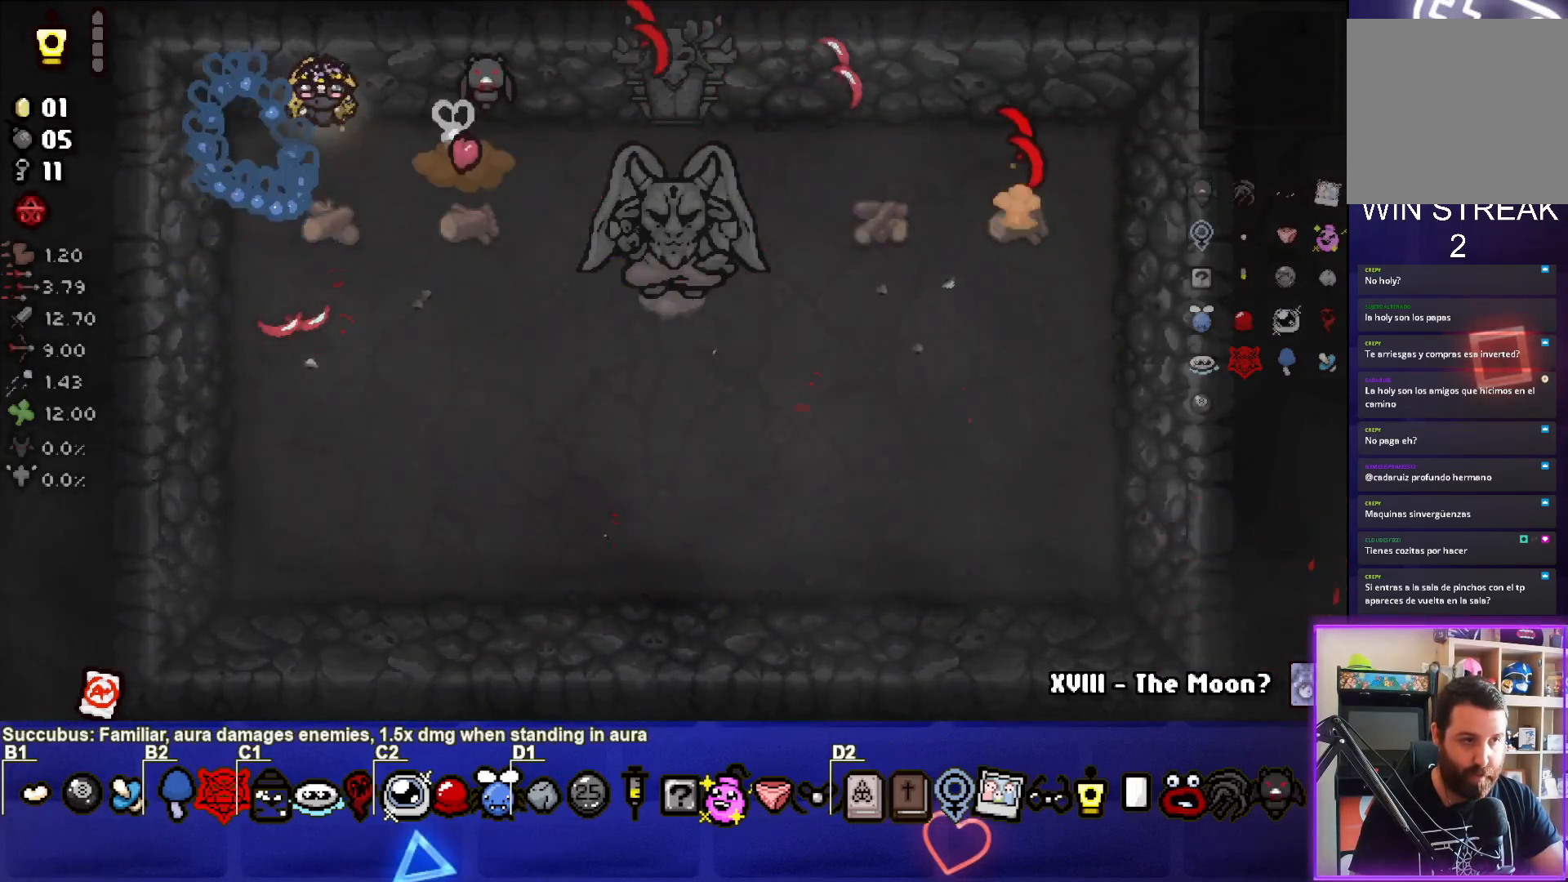
{"buttons": ["CROSS", "SQUARE"], "left_stick": "right", "events": [[33, "left_stick", "right"], [500, "SQUARE", "down"]]}
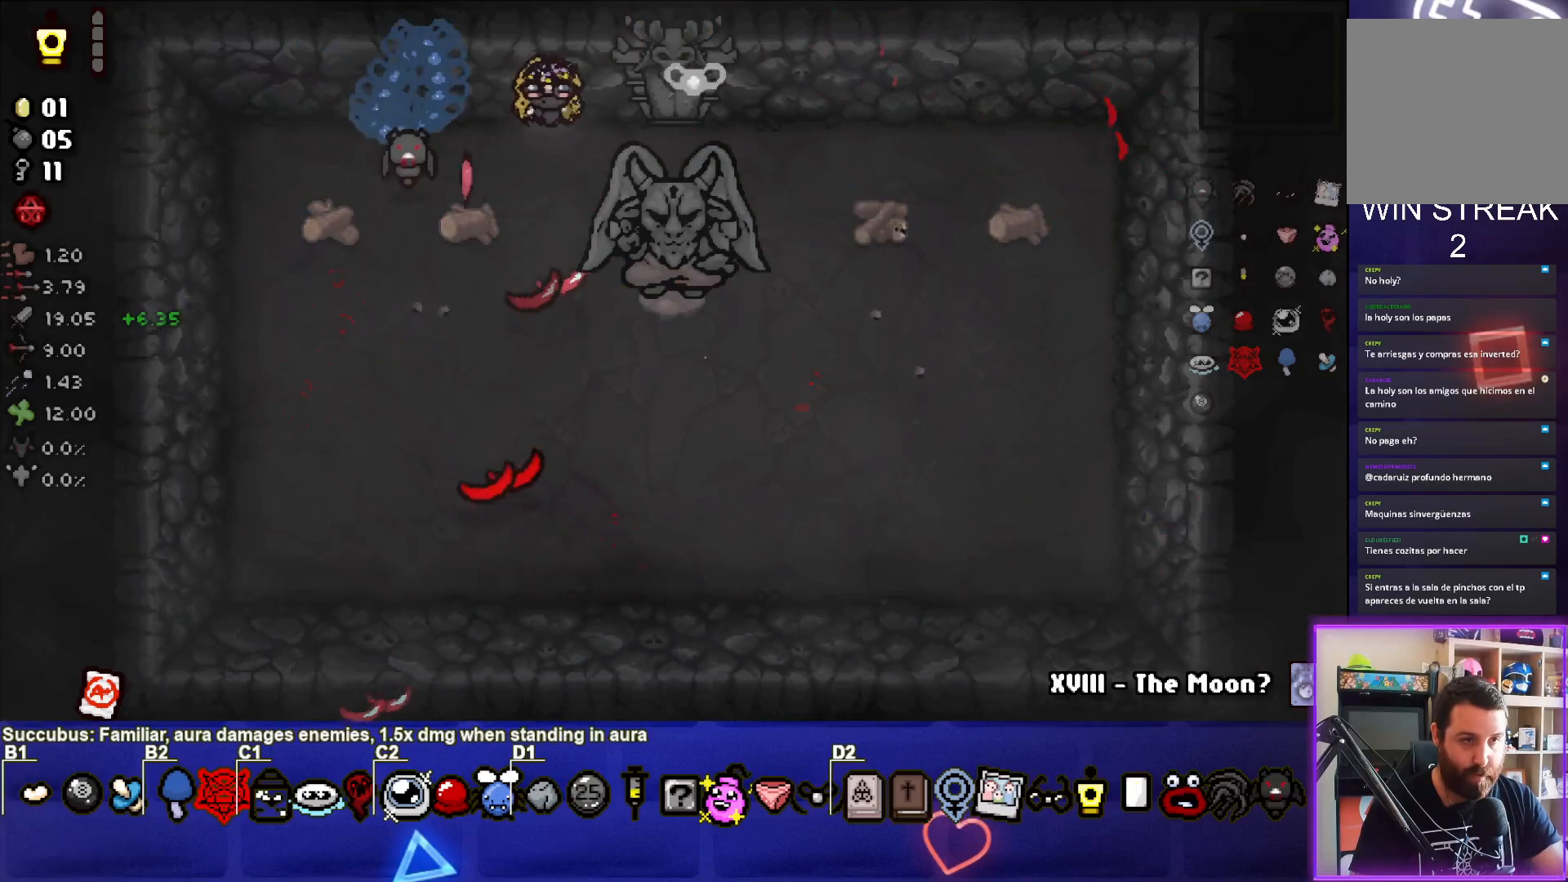
{"buttons": ["SQUARE"], "left_stick": "right", "events": [[67, "CROSS", "up"]]}
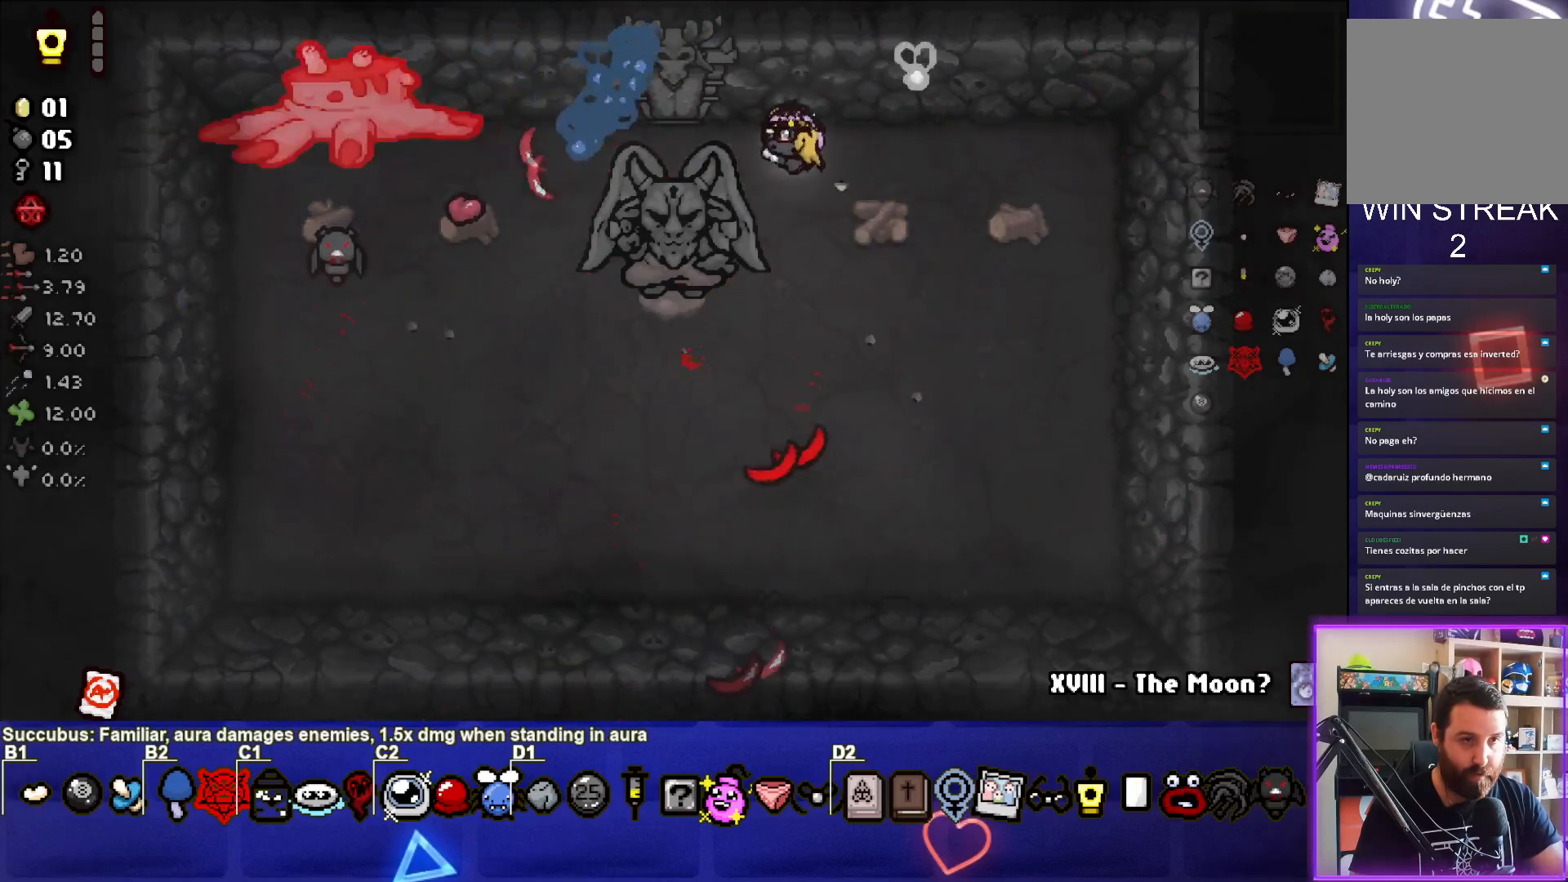
{"buttons": ["TRIANGLE"], "left_stick": "down", "events": [[183, "left_stick", "down-right"], [383, "SQUARE", "up"], [400, "left_stick", "down"], [483, "TRIANGLE", "down"]]}
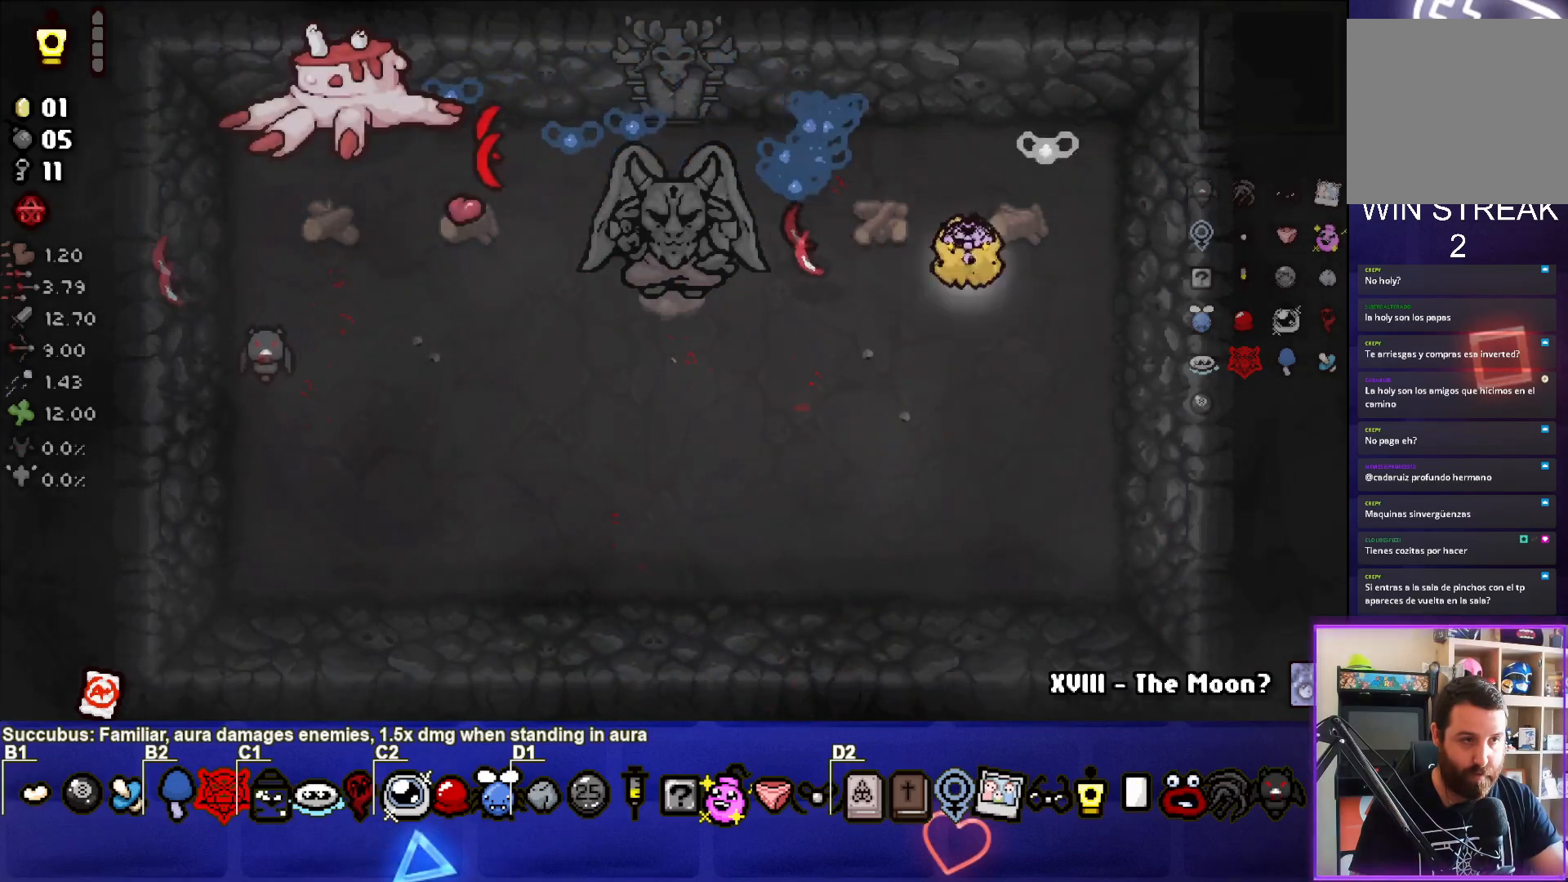
{"buttons": ["TRIANGLE"], "left_stick": "down-left", "events": [[50, "left_stick", "down-left"]]}
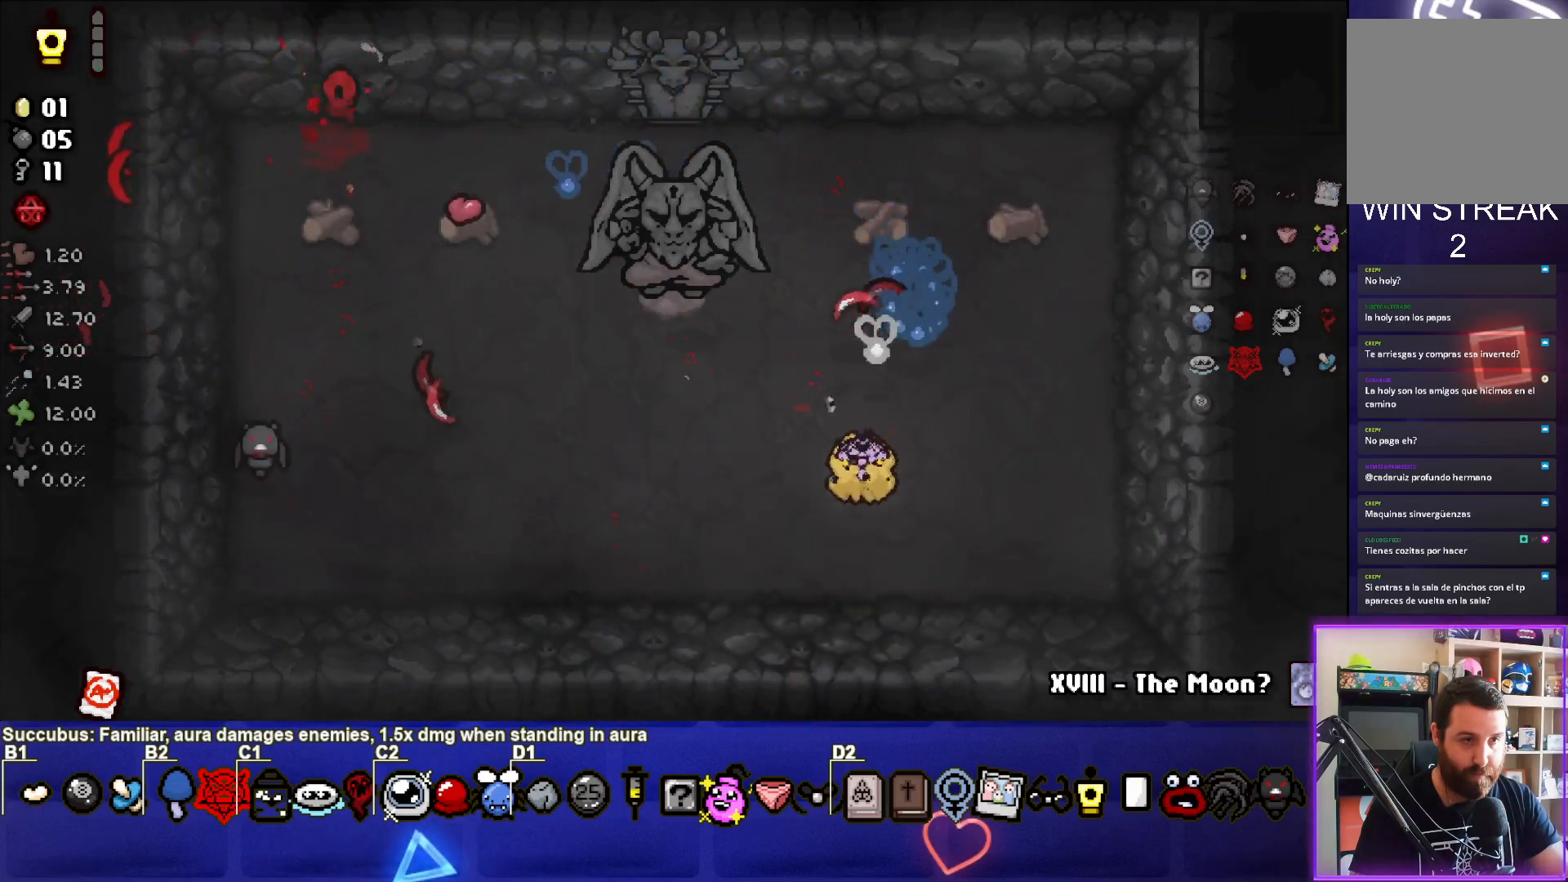
{"buttons": [], "left_stick": "up-left", "events": [[50, "TRIANGLE", "up"], [250, "left_stick", "left"], [267, "CIRCLE", "down"], [400, "CIRCLE", "up"], [417, "left_stick", "up-left"]]}
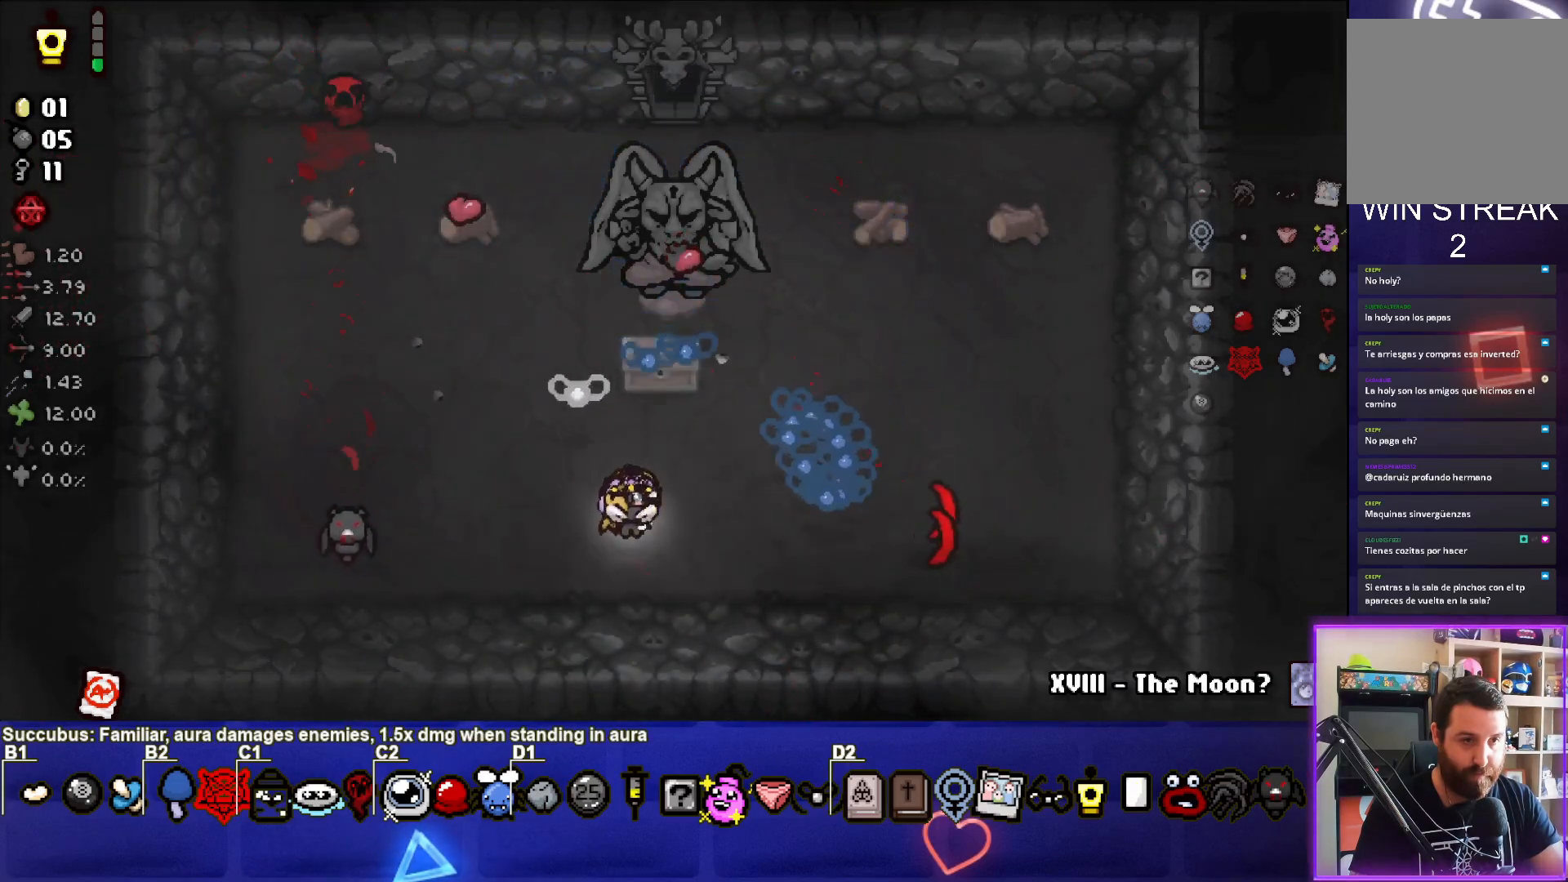
{"buttons": [], "left_stick": "center", "events": [[117, "left_stick", "up"], [250, "left_stick", "center"]]}
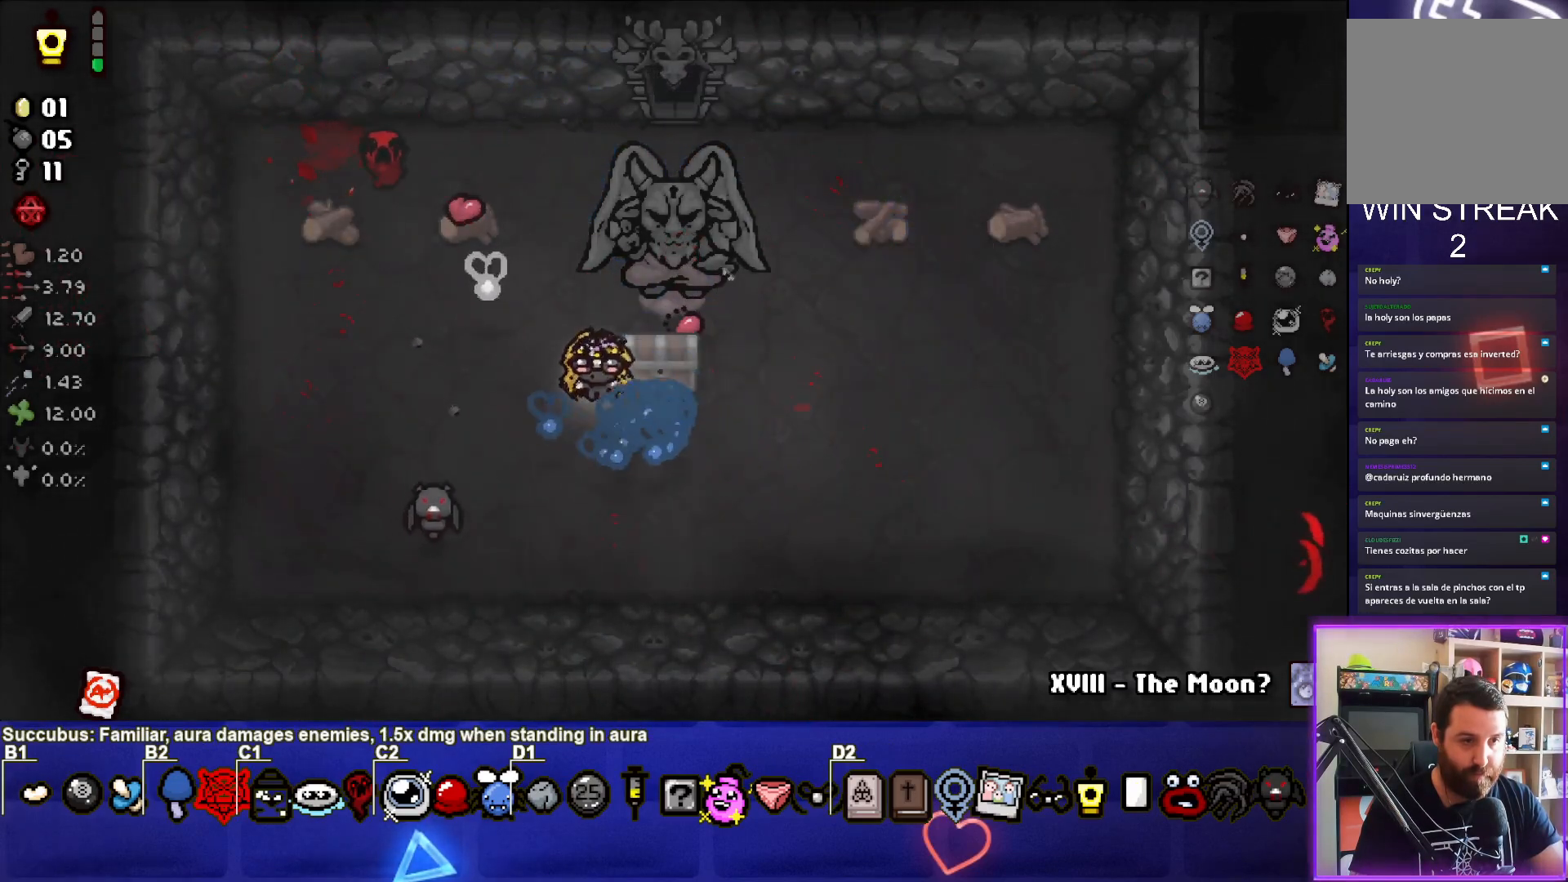
{"buttons": [], "left_stick": "down-left", "events": [[50, "left_stick", "right"], [217, "left_stick", "down-right"], [317, "left_stick", "down"], [433, "left_stick", "down-left"]]}
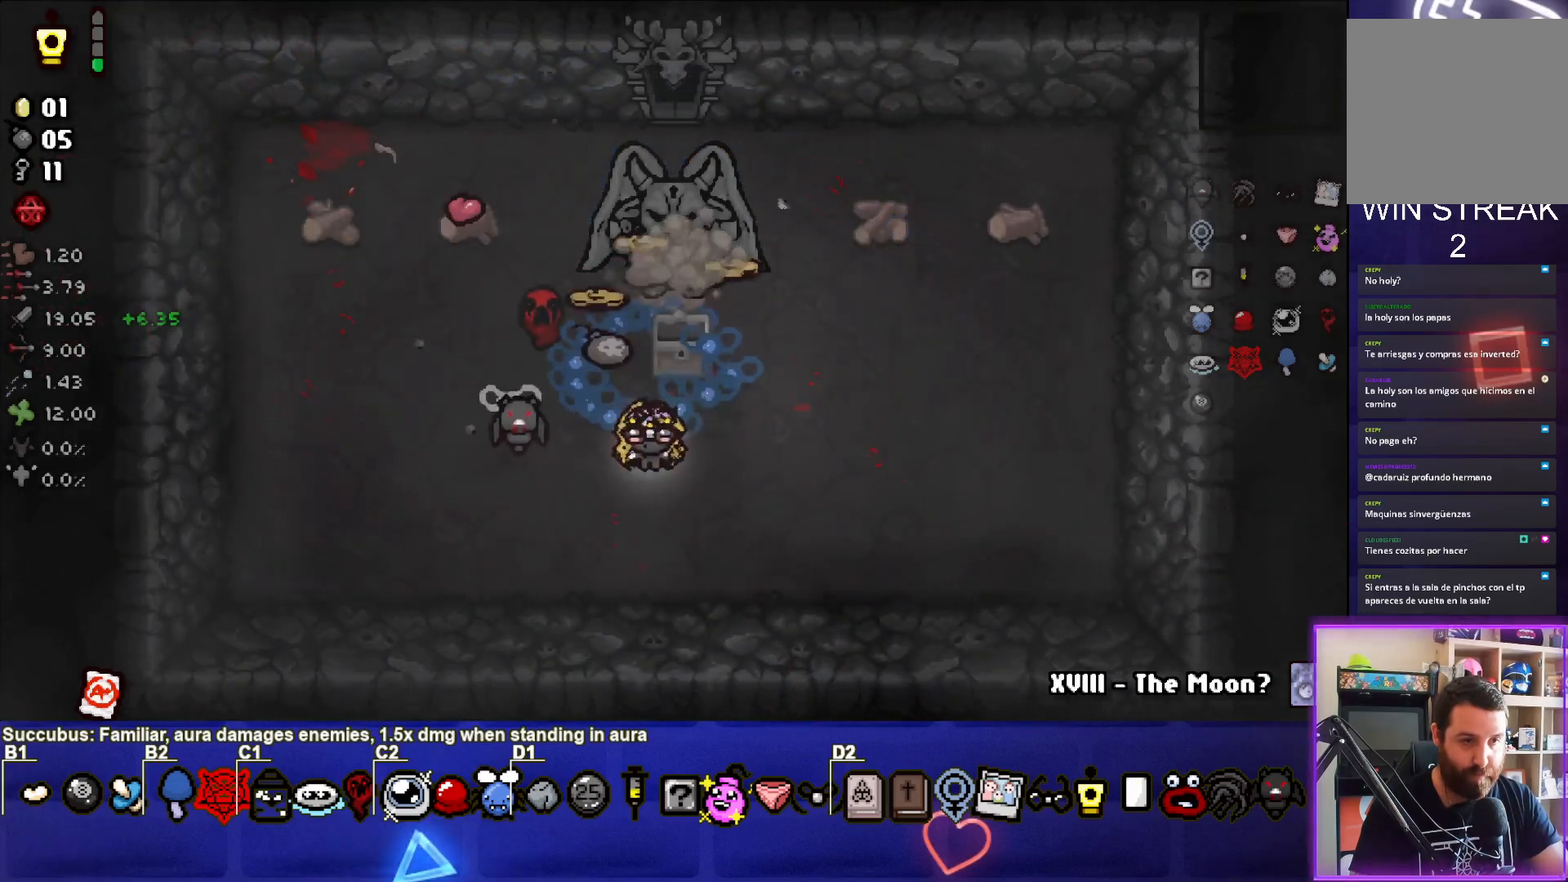
{"buttons": [], "left_stick": "up-left", "events": [[100, "left_stick", "center"], [250, "left_stick", "up-left"]]}
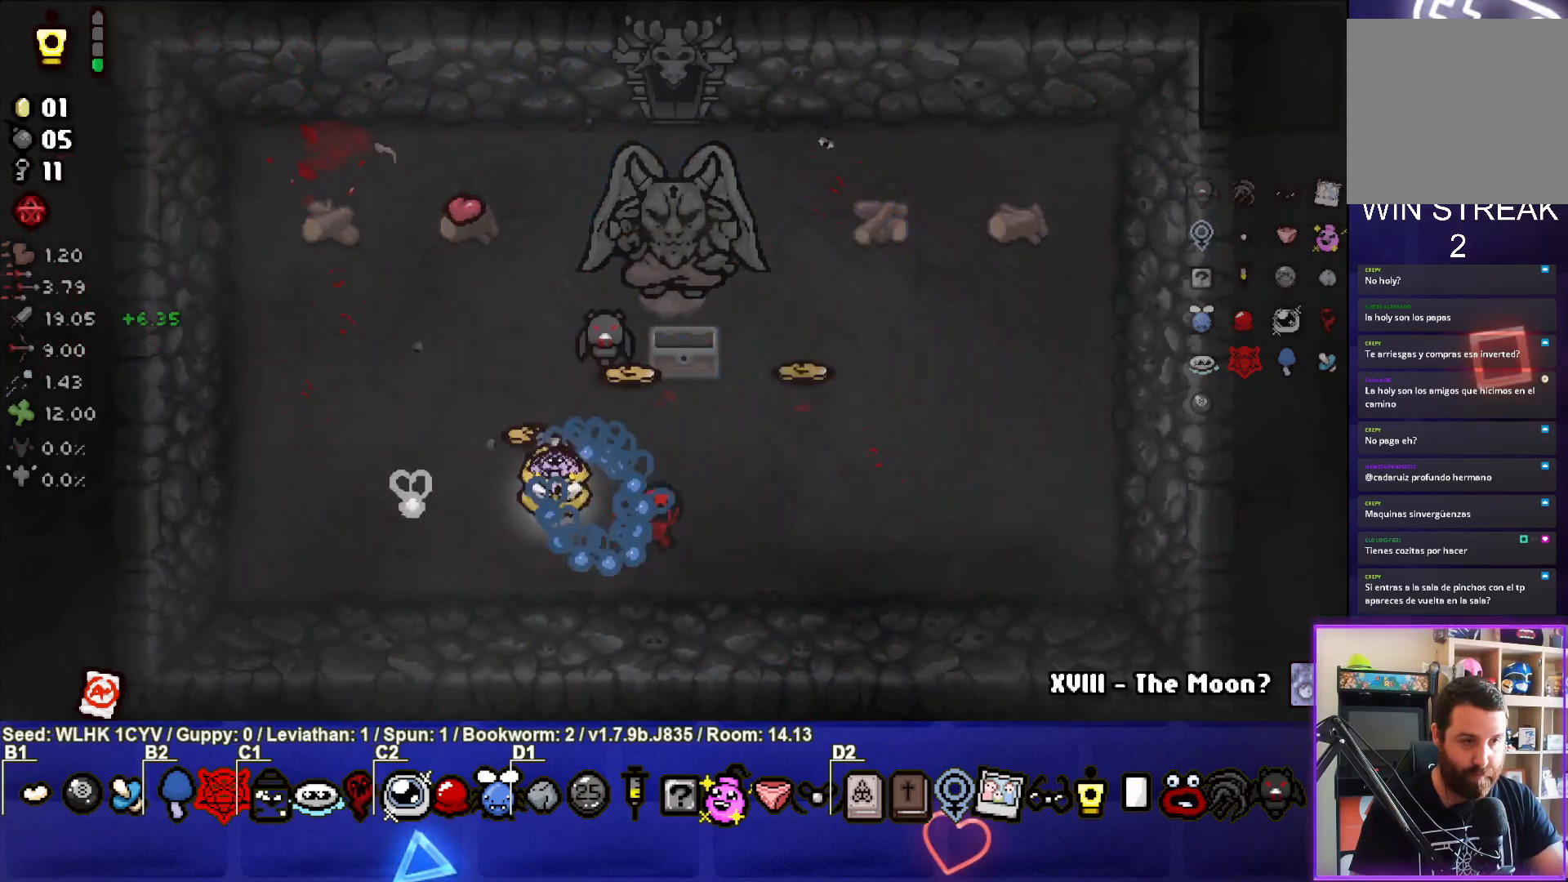
{"buttons": [], "left_stick": "right", "events": [[17, "left_stick", "up"], [183, "left_stick", "right"]]}
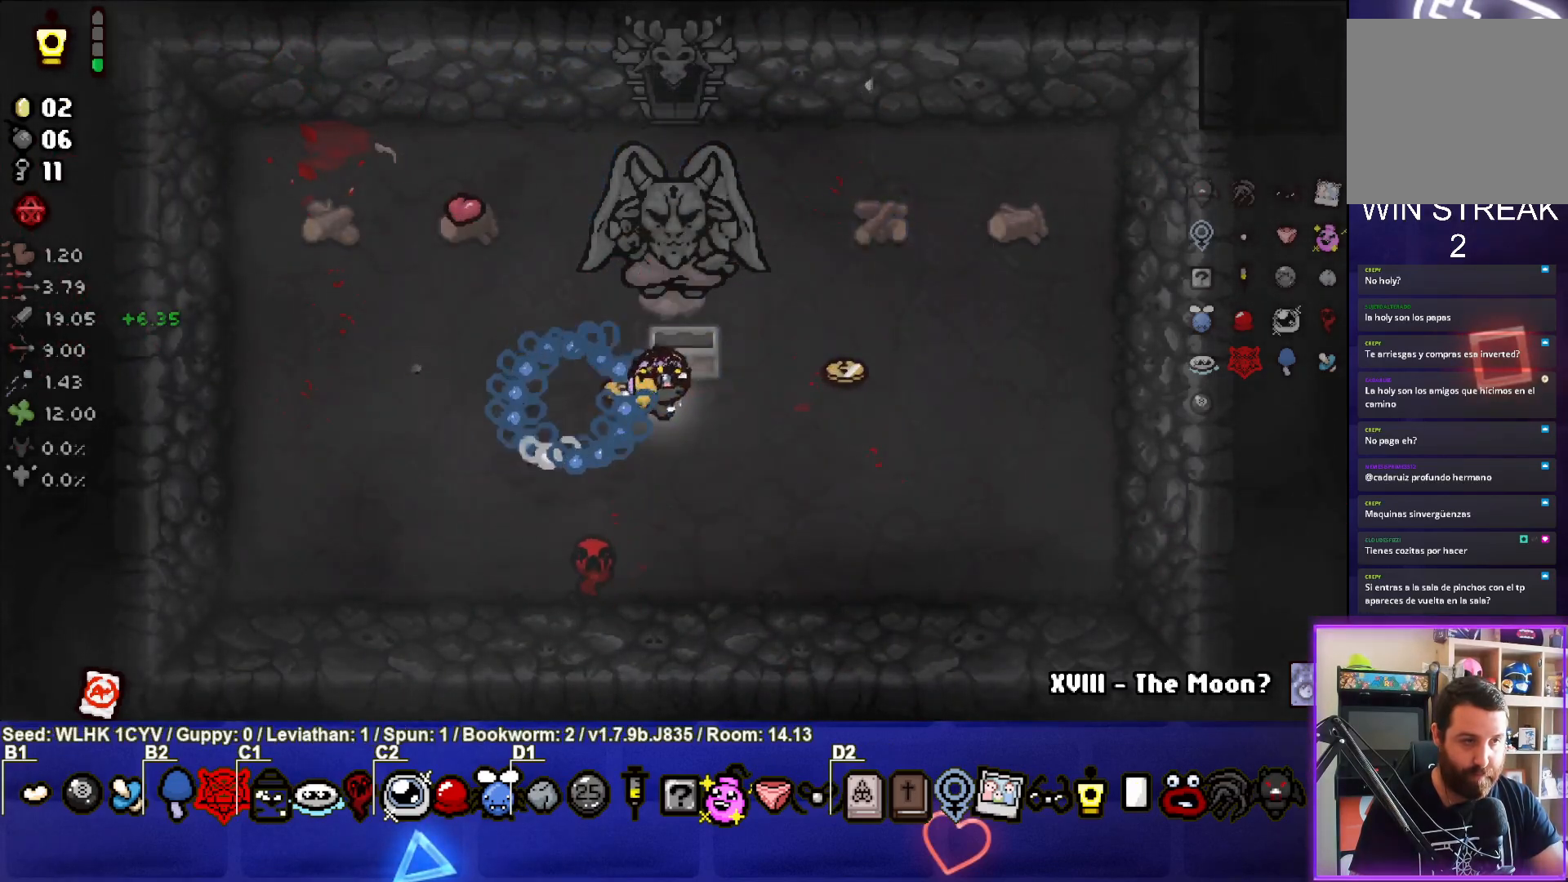
{"buttons": [], "left_stick": "left", "events": [[433, "left_stick", "up"], [500, "left_stick", "left"]]}
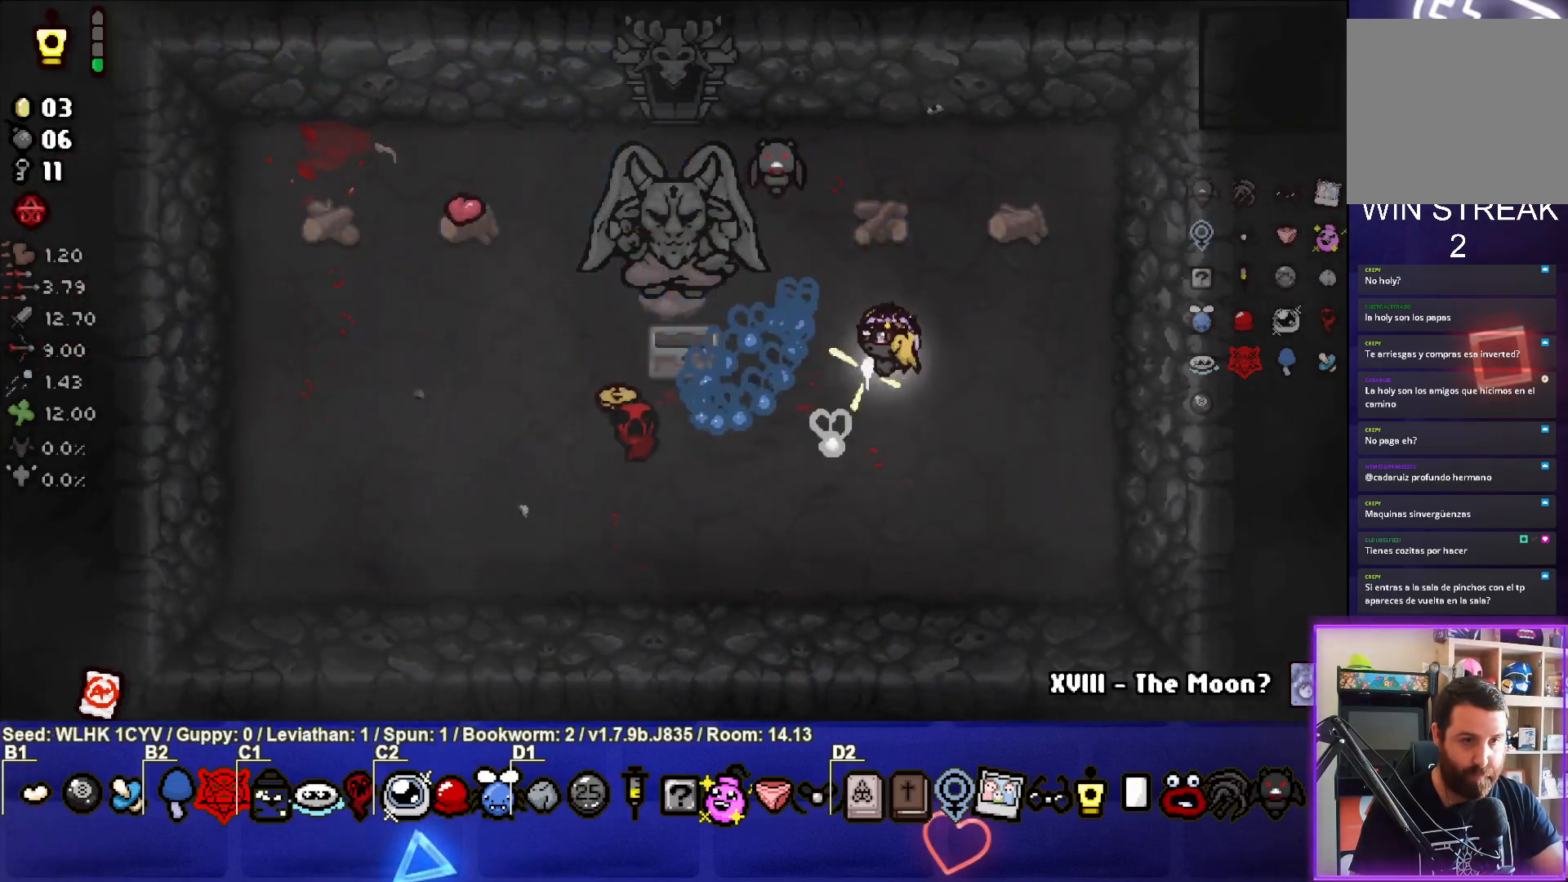
{"buttons": [], "left_stick": "left", "events": []}
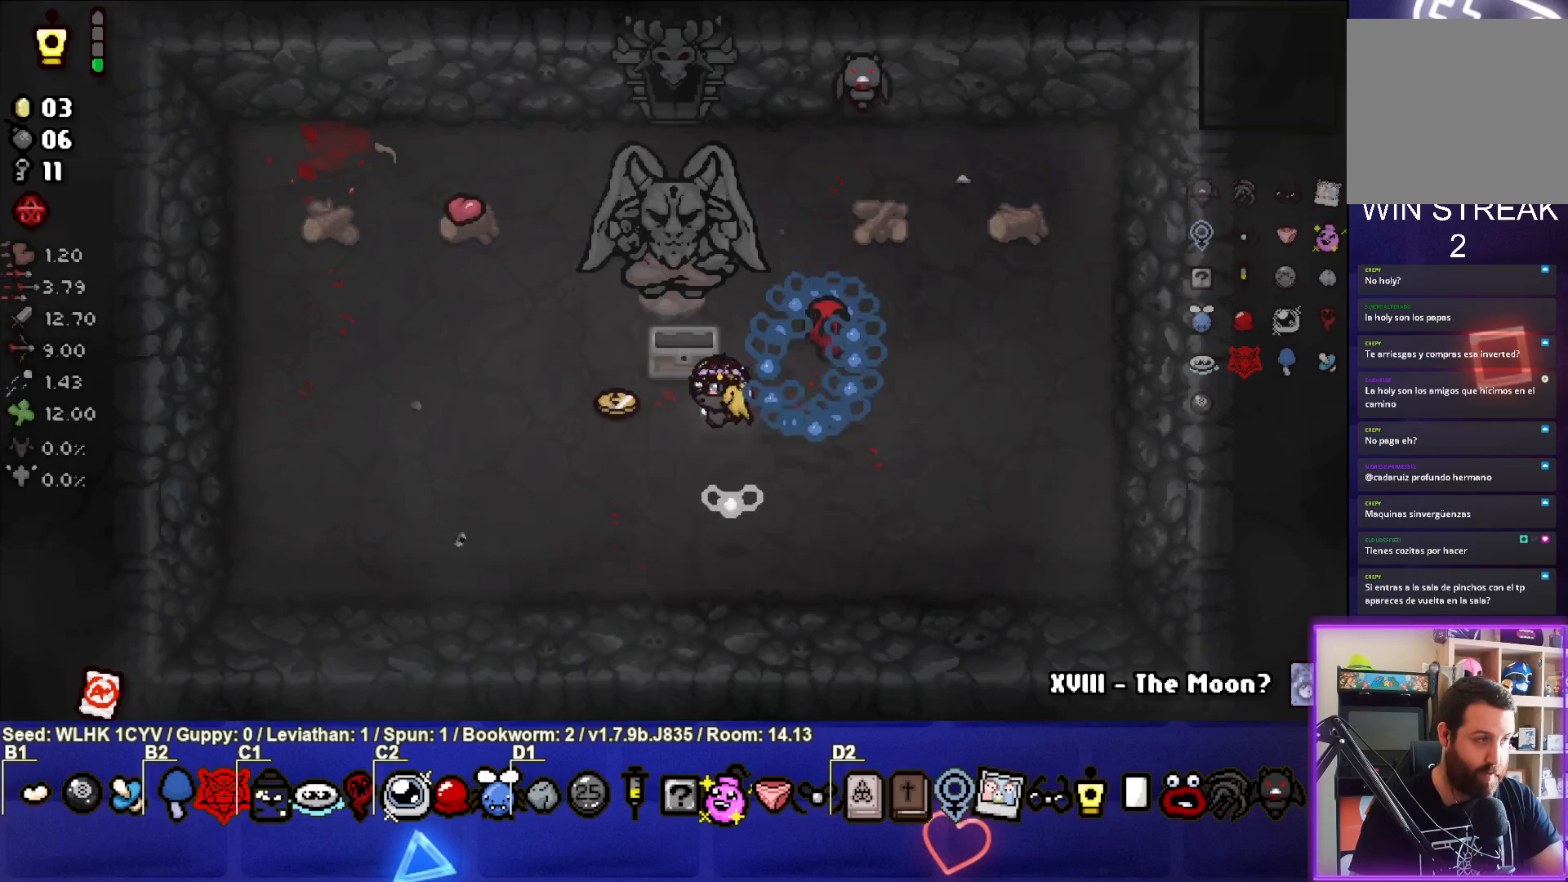
{"buttons": [], "left_stick": "up", "events": [[200, "left_stick", "up-left"], [367, "left_stick", "up"]]}
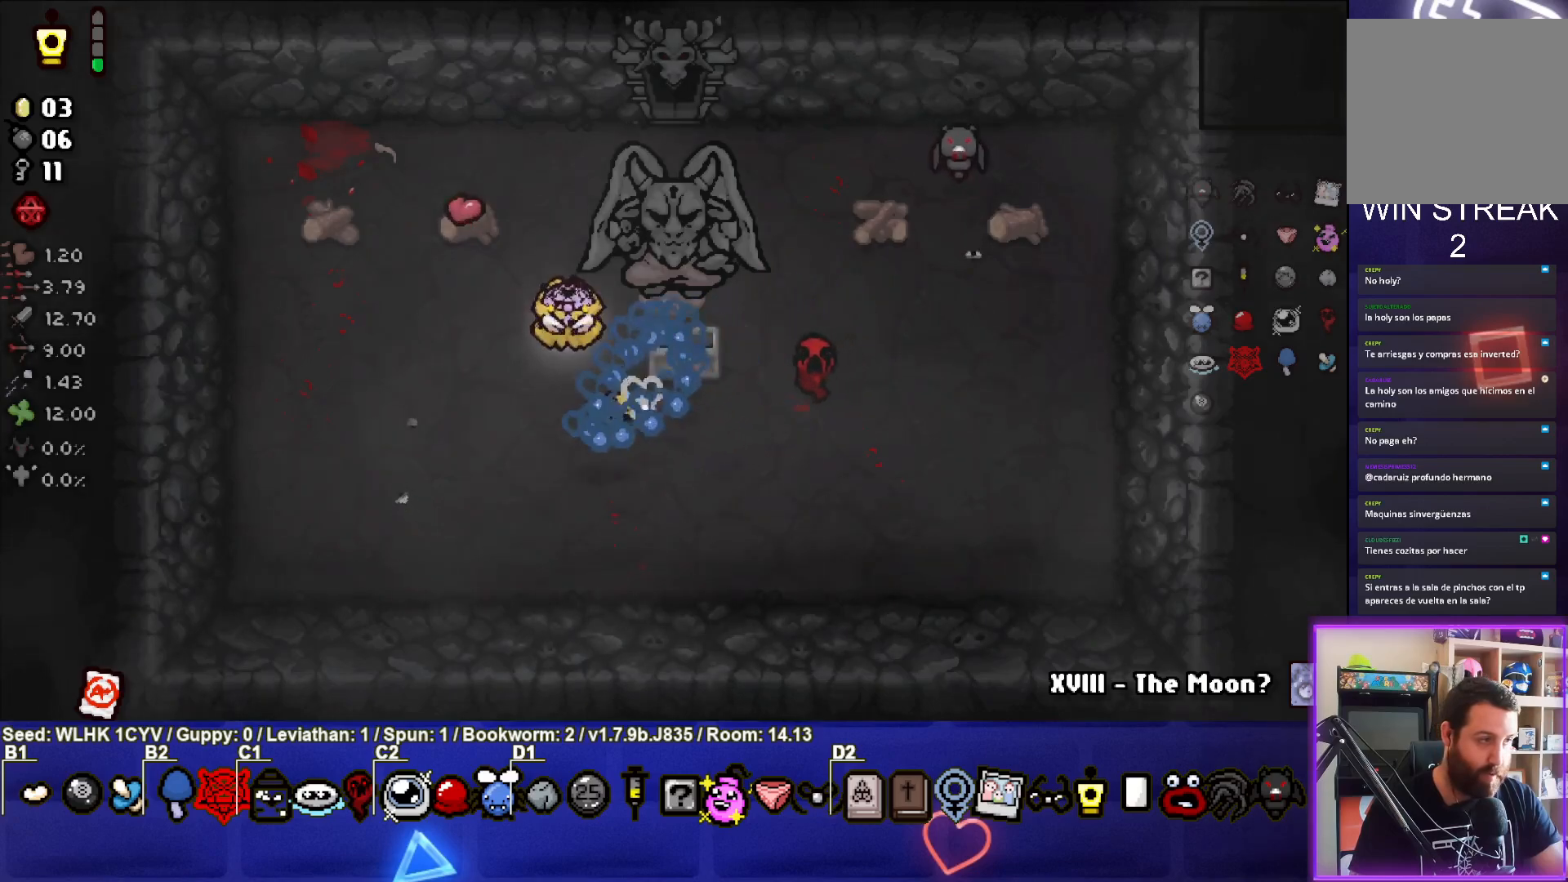
{"buttons": [], "left_stick": "down", "events": [[83, "left_stick", "center"], [200, "left_stick", "down-left"], [400, "left_stick", "down"]]}
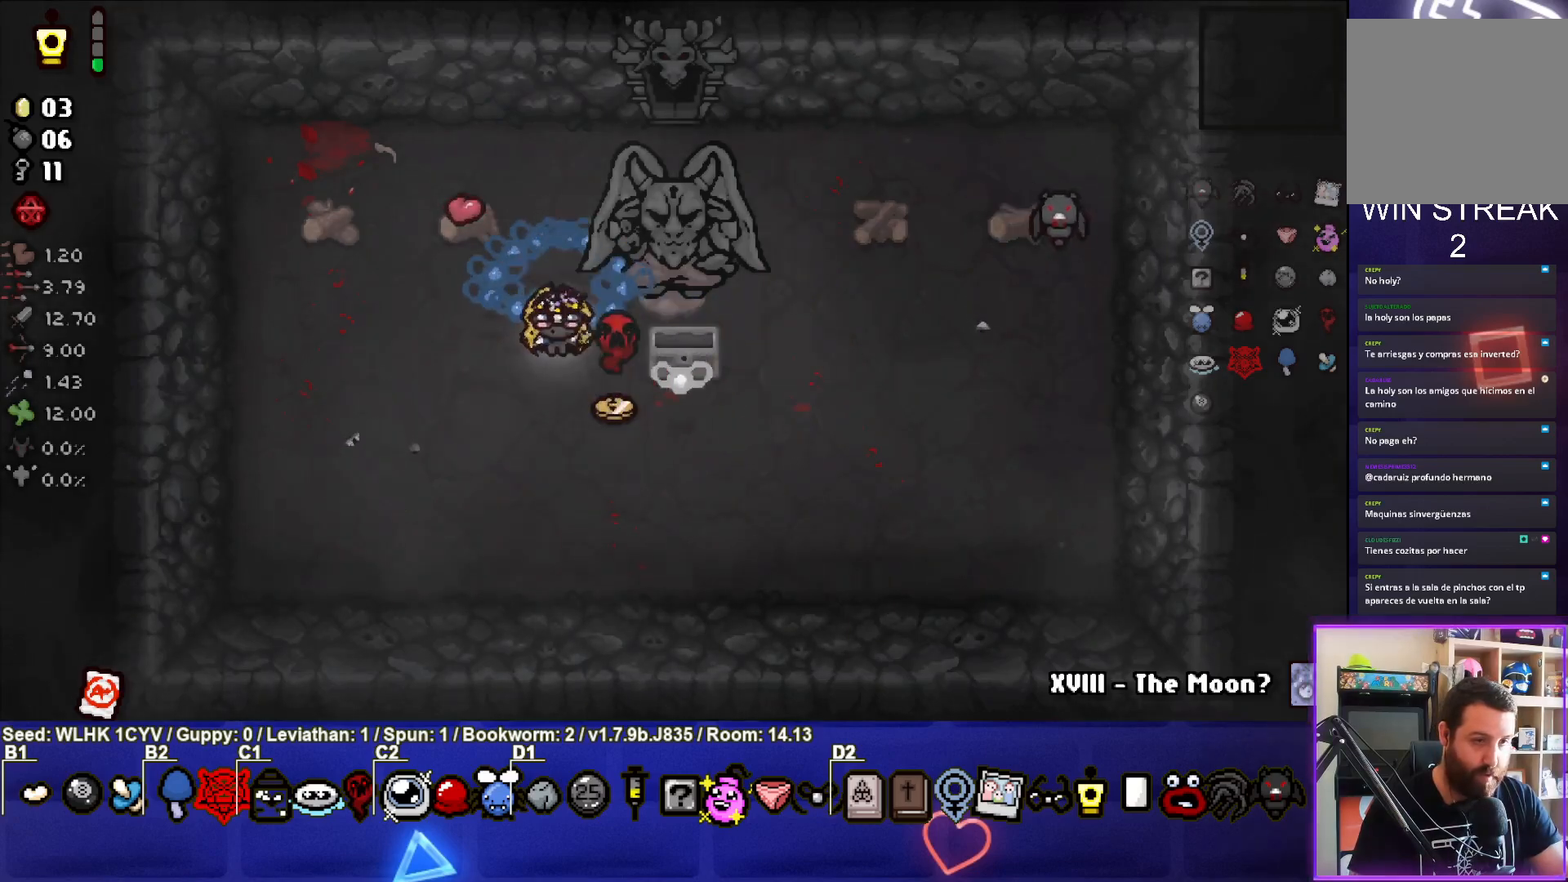
{"buttons": [], "left_stick": "up", "events": [[100, "left_stick", "down-right"], [200, "left_stick", "center"], [317, "left_stick", "up"]]}
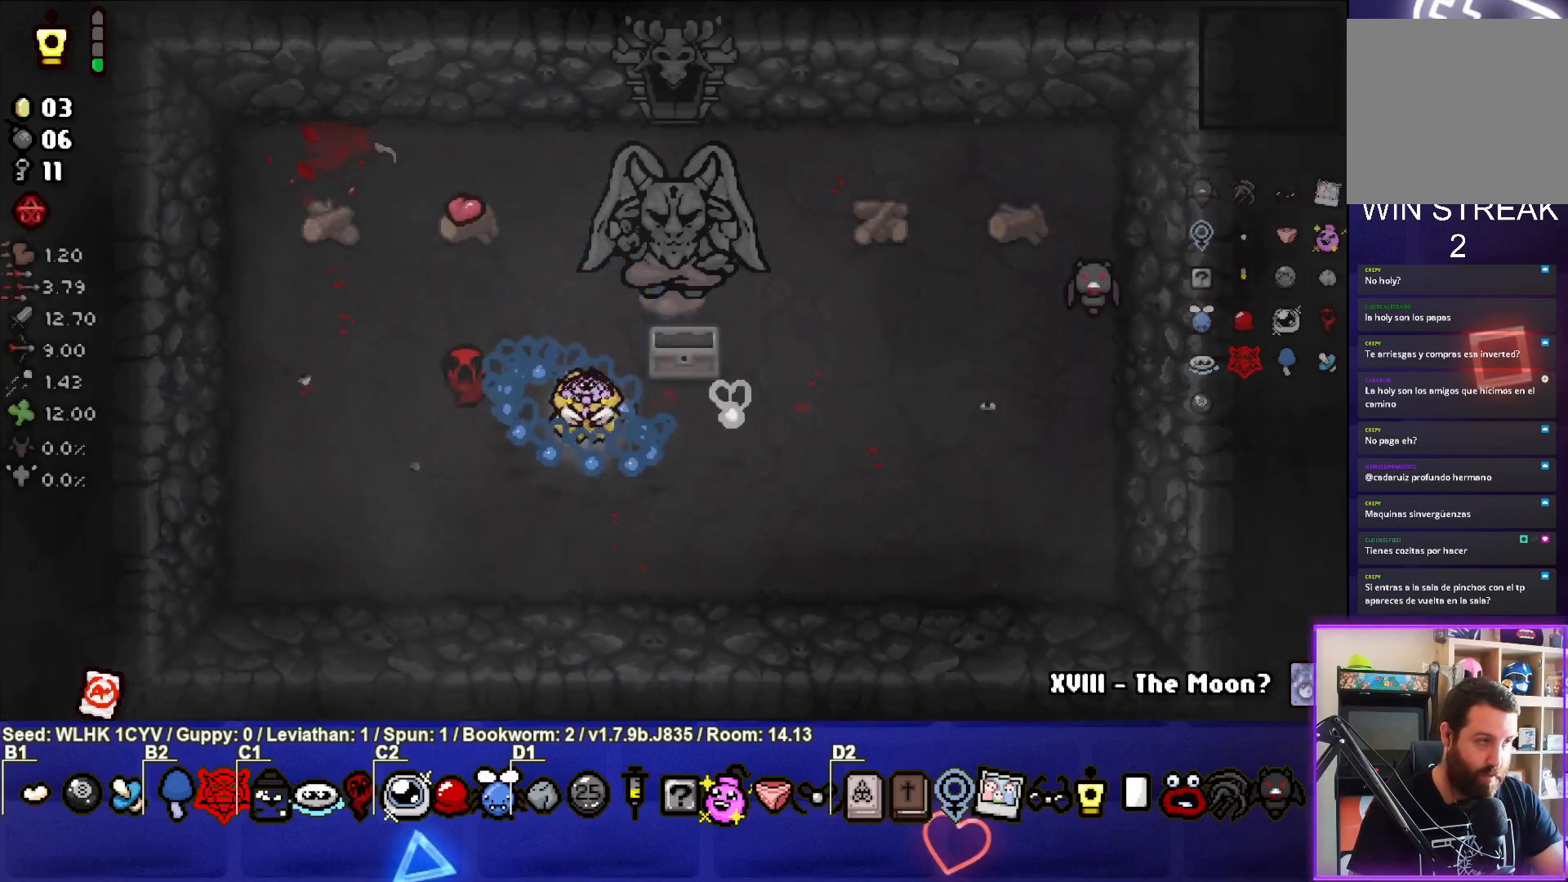
{"buttons": [], "left_stick": "up", "events": [[283, "left_stick", "center"], [433, "left_stick", "up"]]}
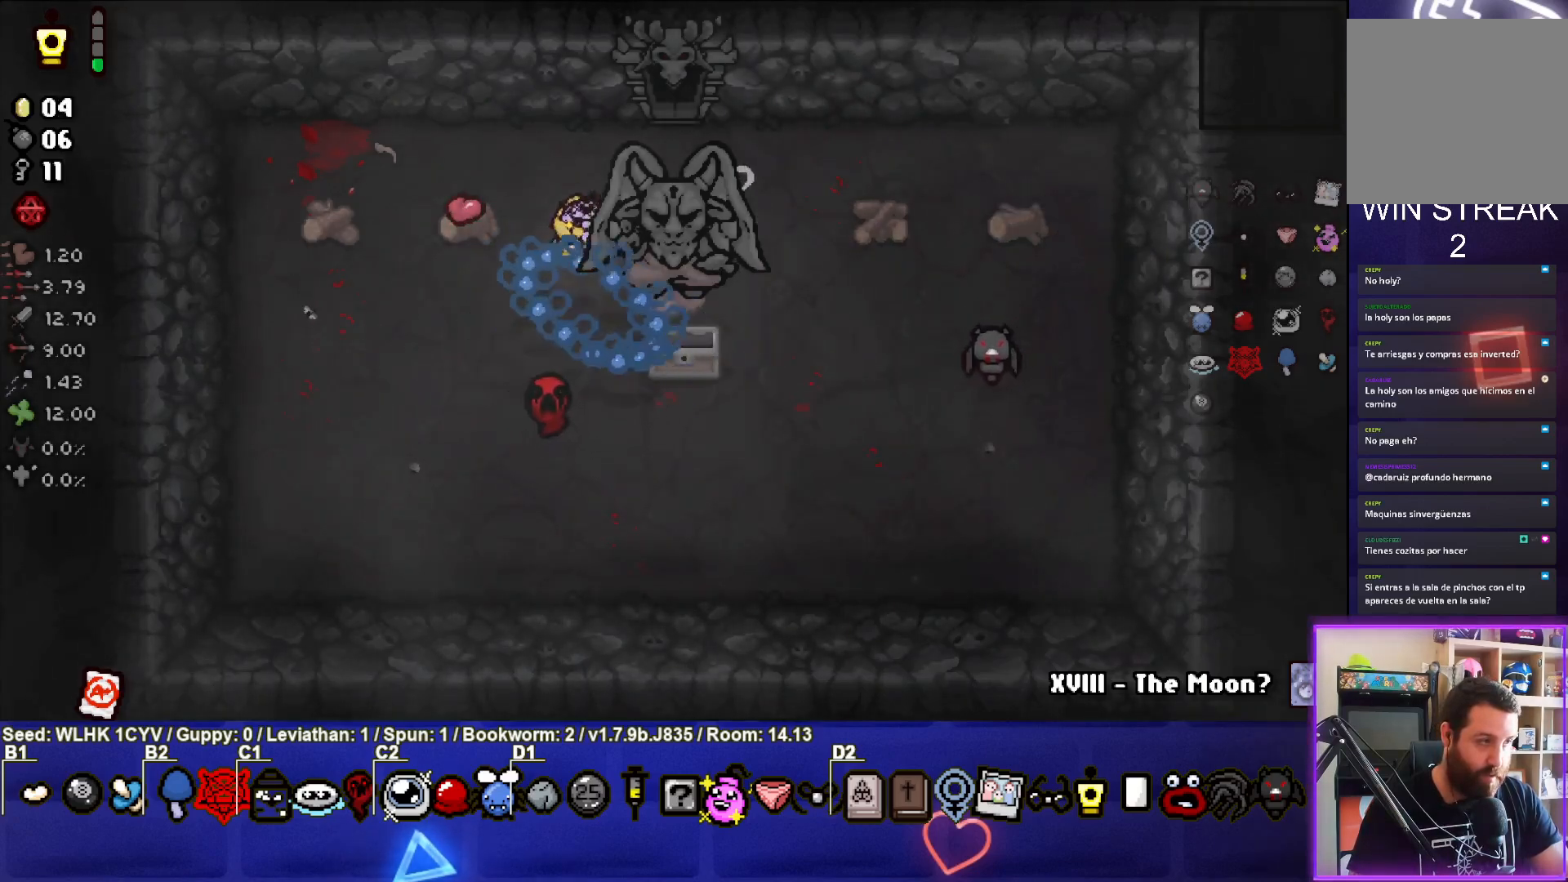
{"buttons": [], "left_stick": "up-right", "events": [[117, "left_stick", "up-right"]]}
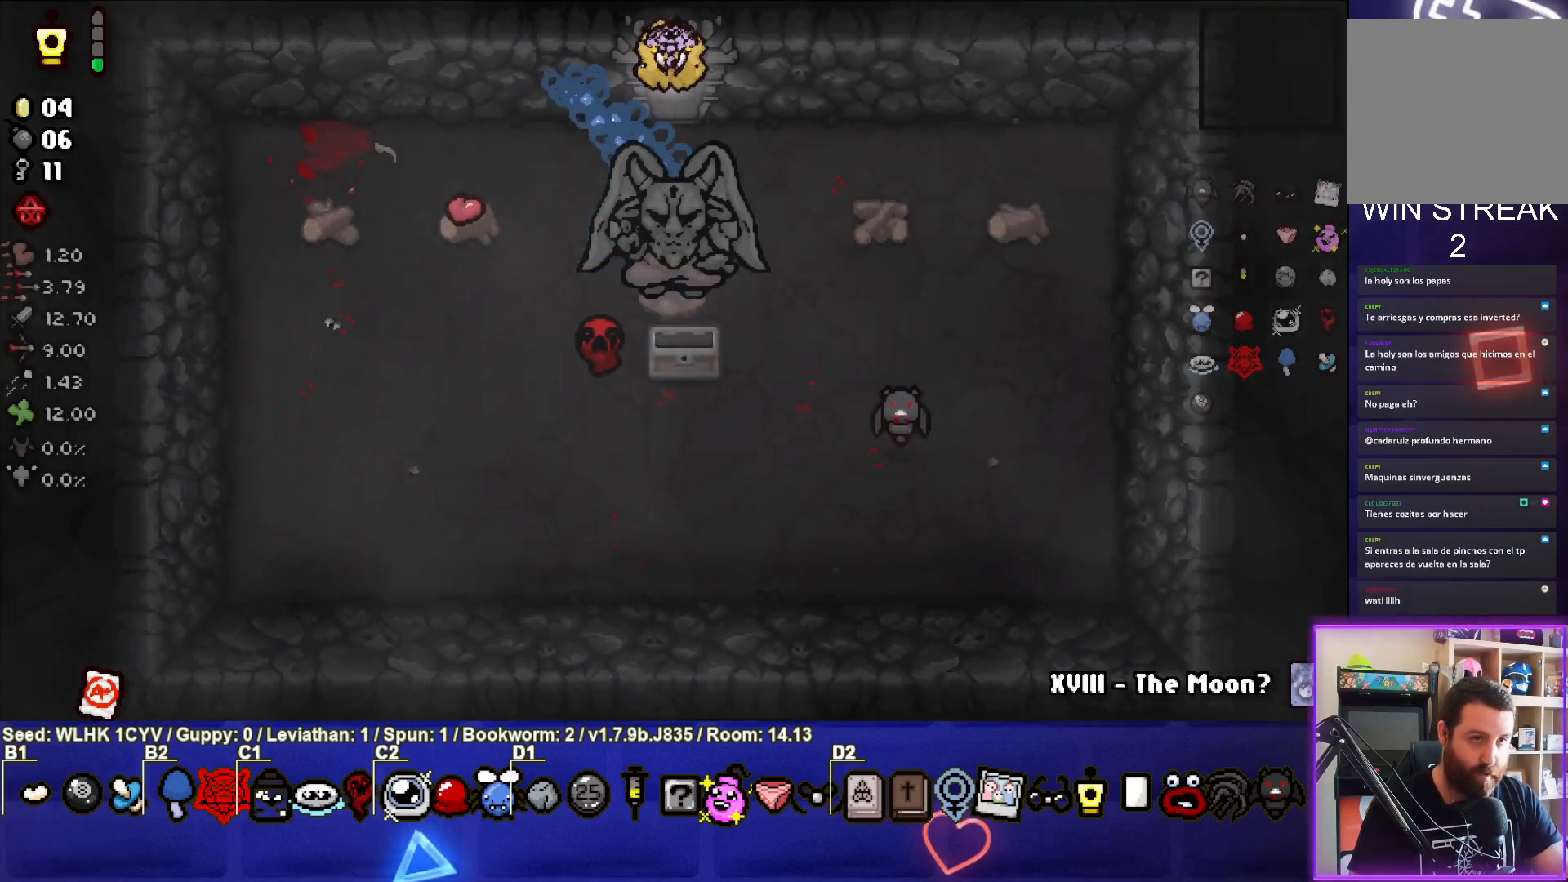
{"buttons": [], "left_stick": "center", "events": [[100, "left_stick", "center"]]}
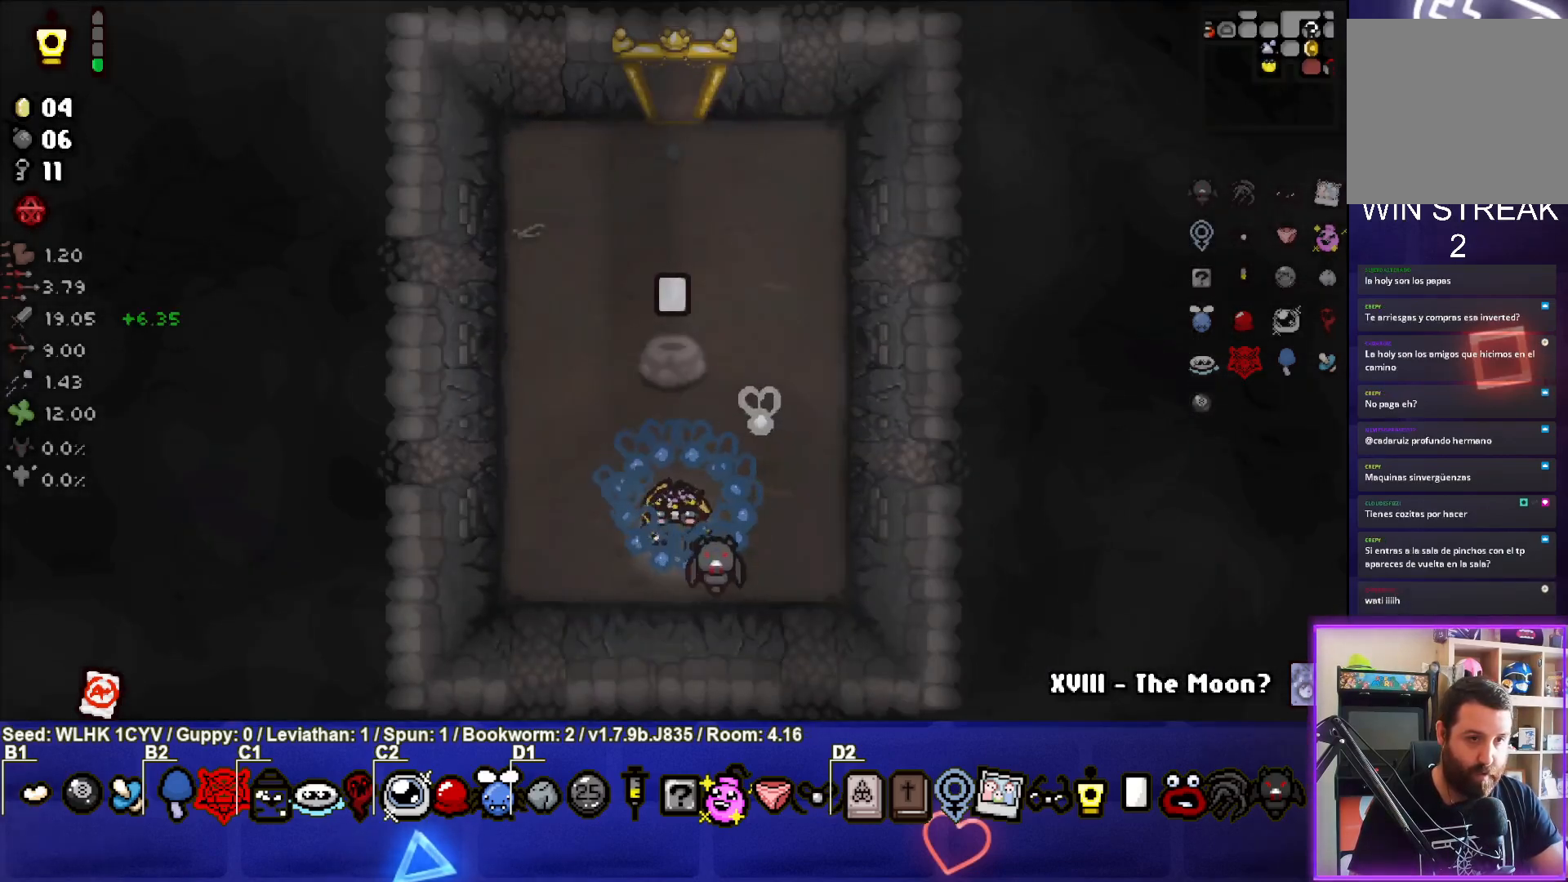
{"buttons": [], "left_stick": "up", "events": [[267, "left_stick", "up-left"], [483, "left_stick", "up"]]}
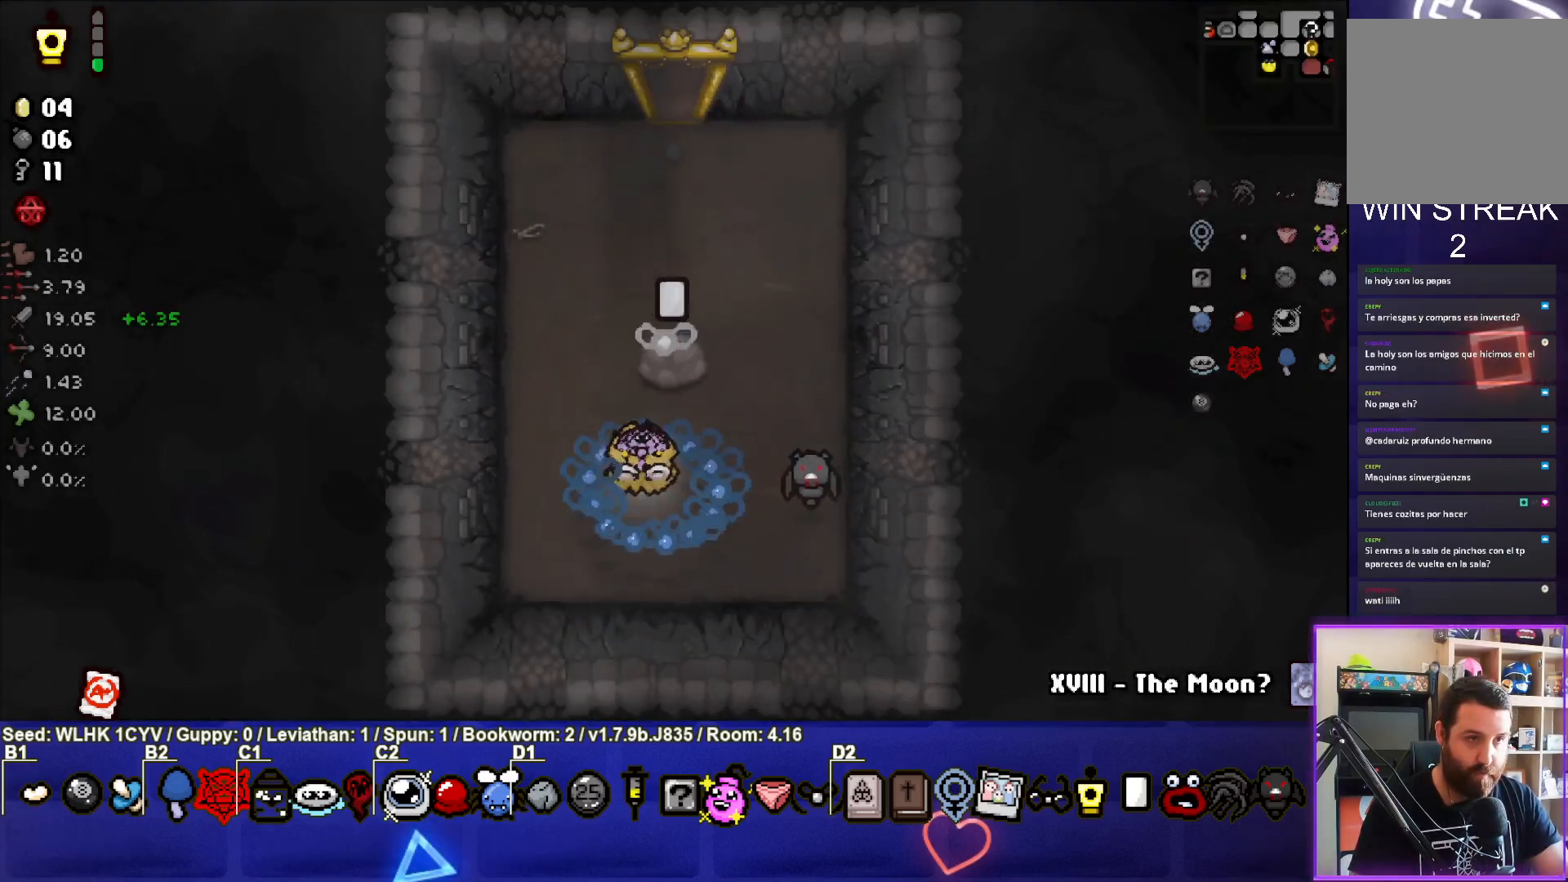
{"buttons": [], "left_stick": "up", "events": []}
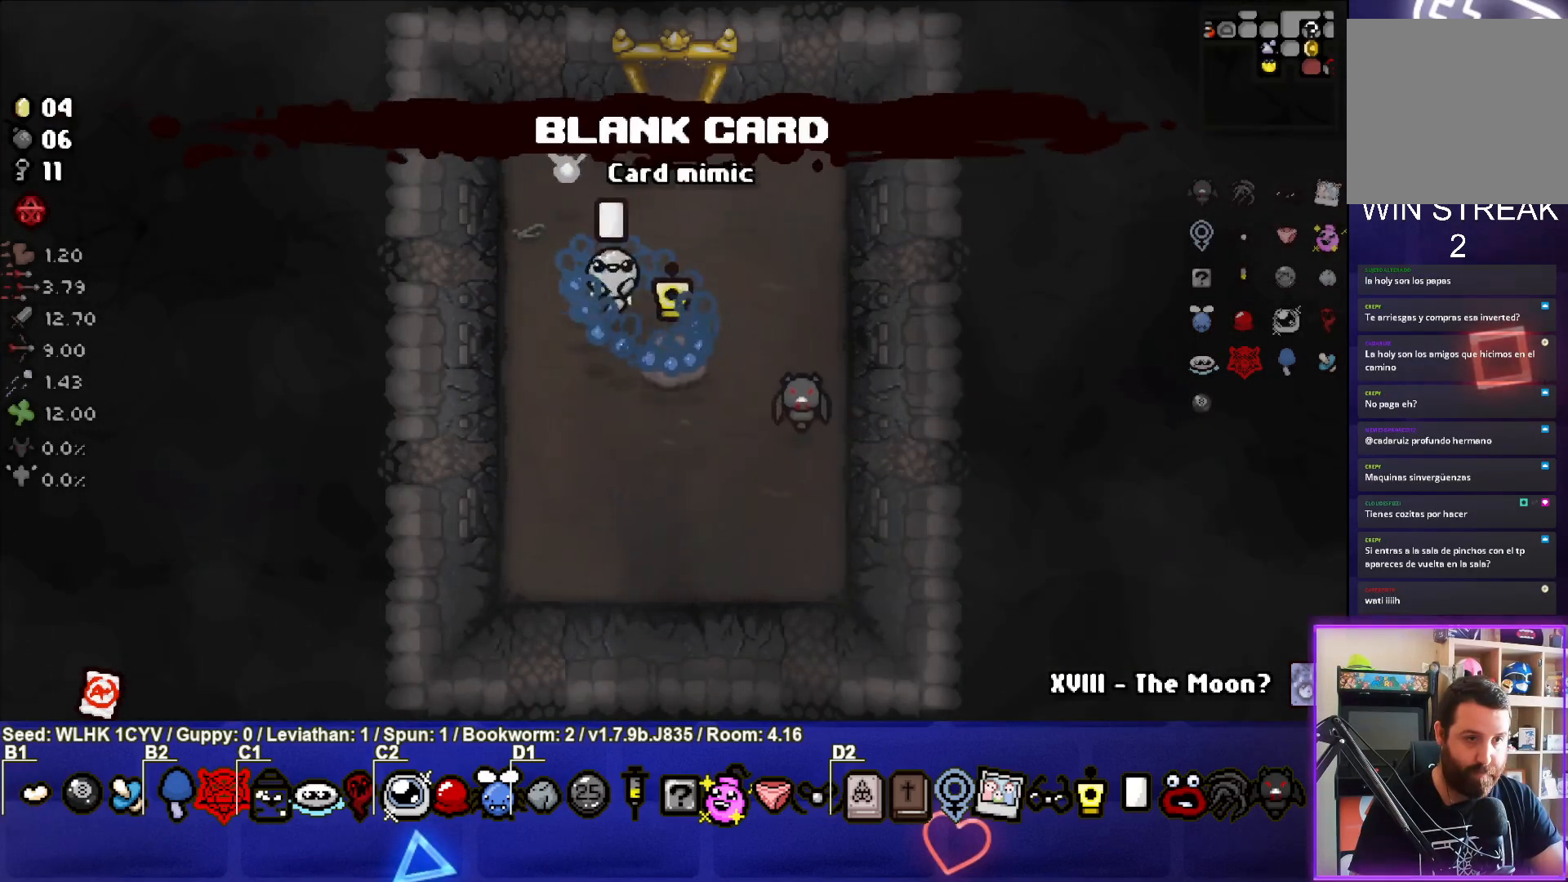
{"buttons": [], "left_stick": "up-right", "events": [[83, "left_stick", "up-right"]]}
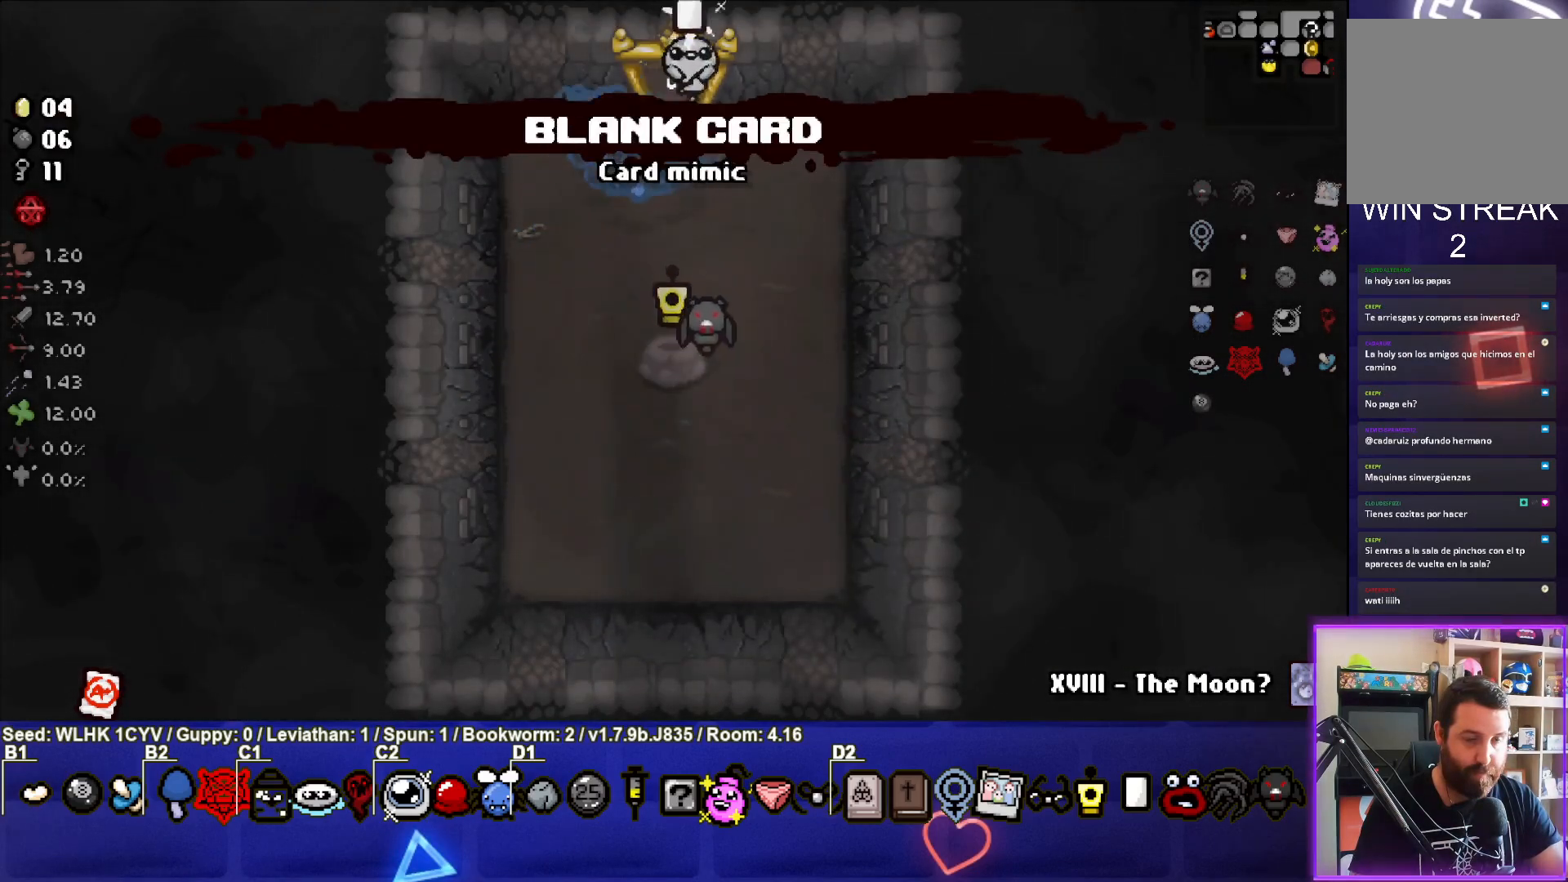
{"buttons": [], "left_stick": "center", "events": [[117, "left_stick", "center"]]}